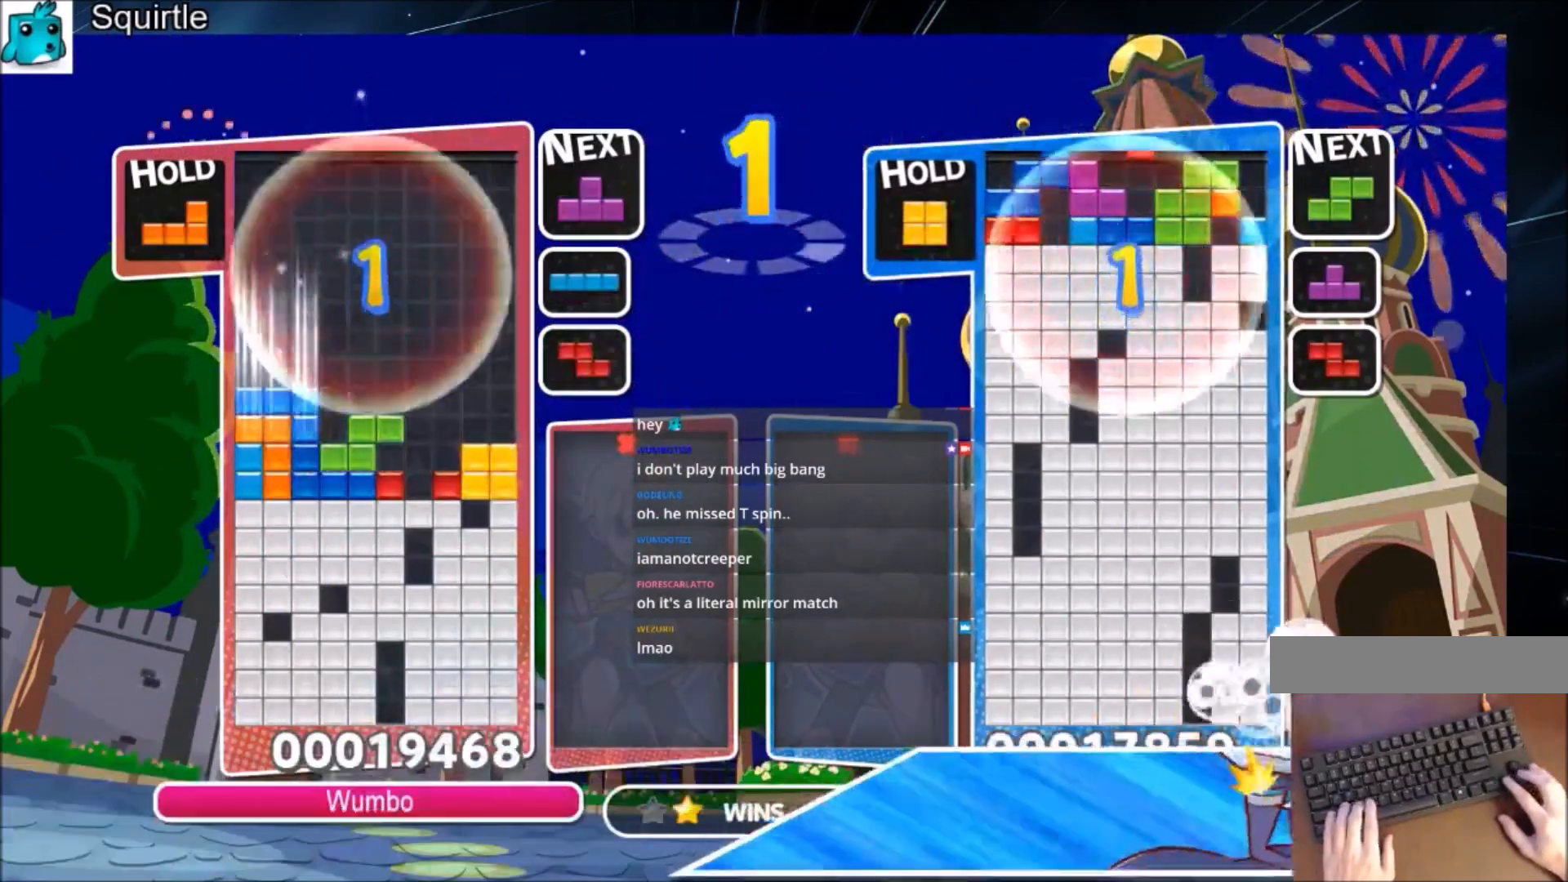
Gameplay with keyboard; each line is a JSON object with the keys held at the frame after it. "events" lists presses ("down") and releases ("up") of "c", "down", "left", "right", "shift", "up", "x" and "z" between this image and that frame as [ms after this image, input, new state], when the widget could be followed in between. No other keys are recorded. Mouse input is not recorded.
{"keys": ["up", "x"], "events": [[67, "right", "down"], [67, "up", "down"], [67, "x", "down"], [134, "right", "up"], [167, "x", "up"], [234, "right", "down"], [267, "right", "up"], [501, "x", "down"]]}
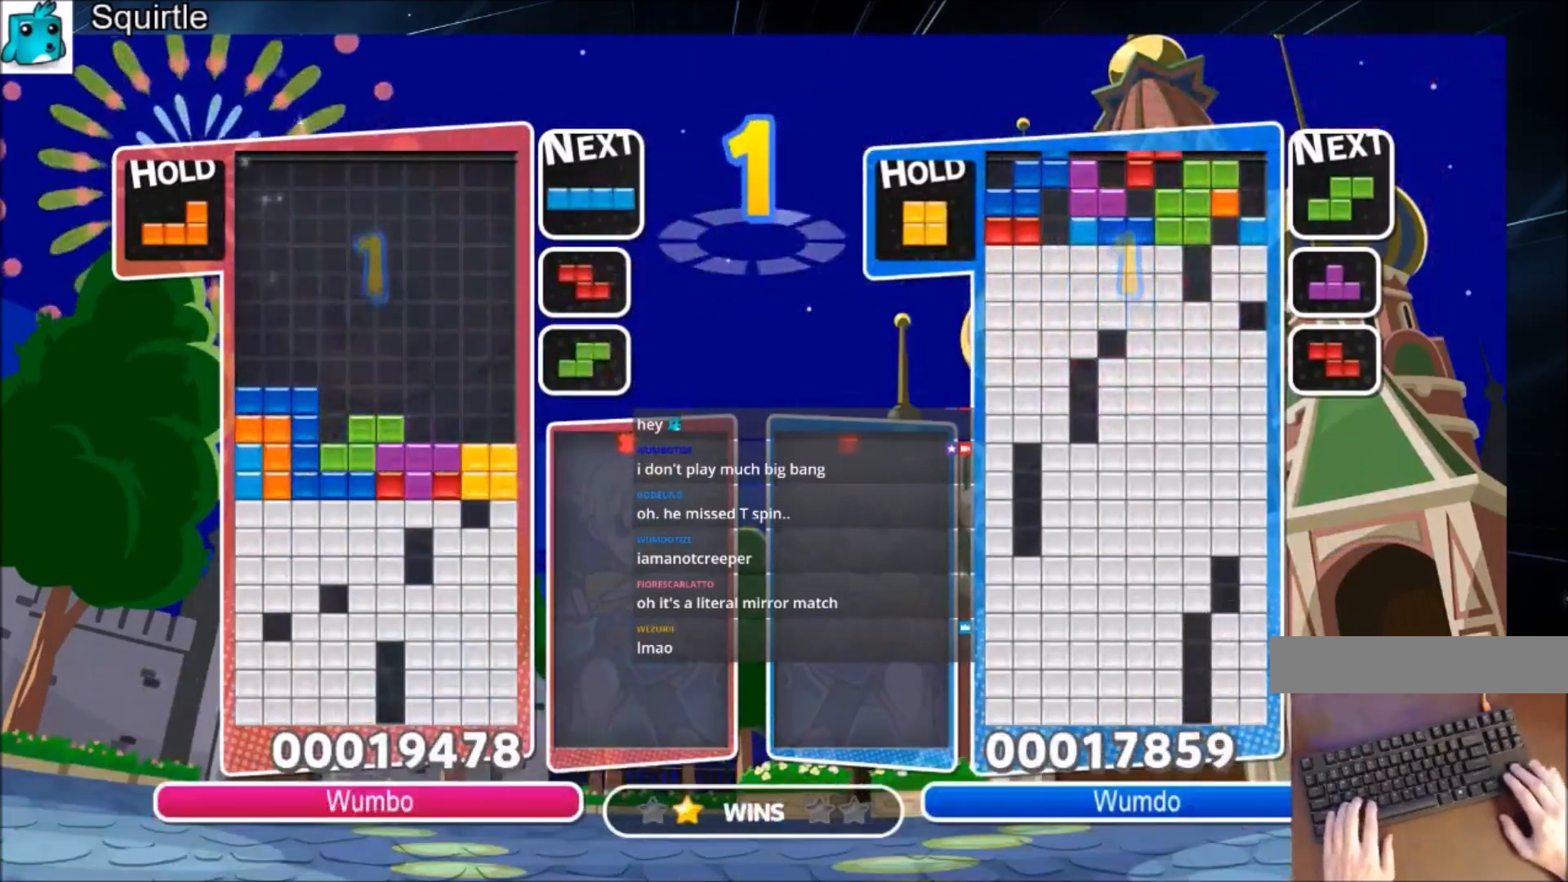
{"keys": [], "events": [[33, "up", "up"], [200, "x", "up"]]}
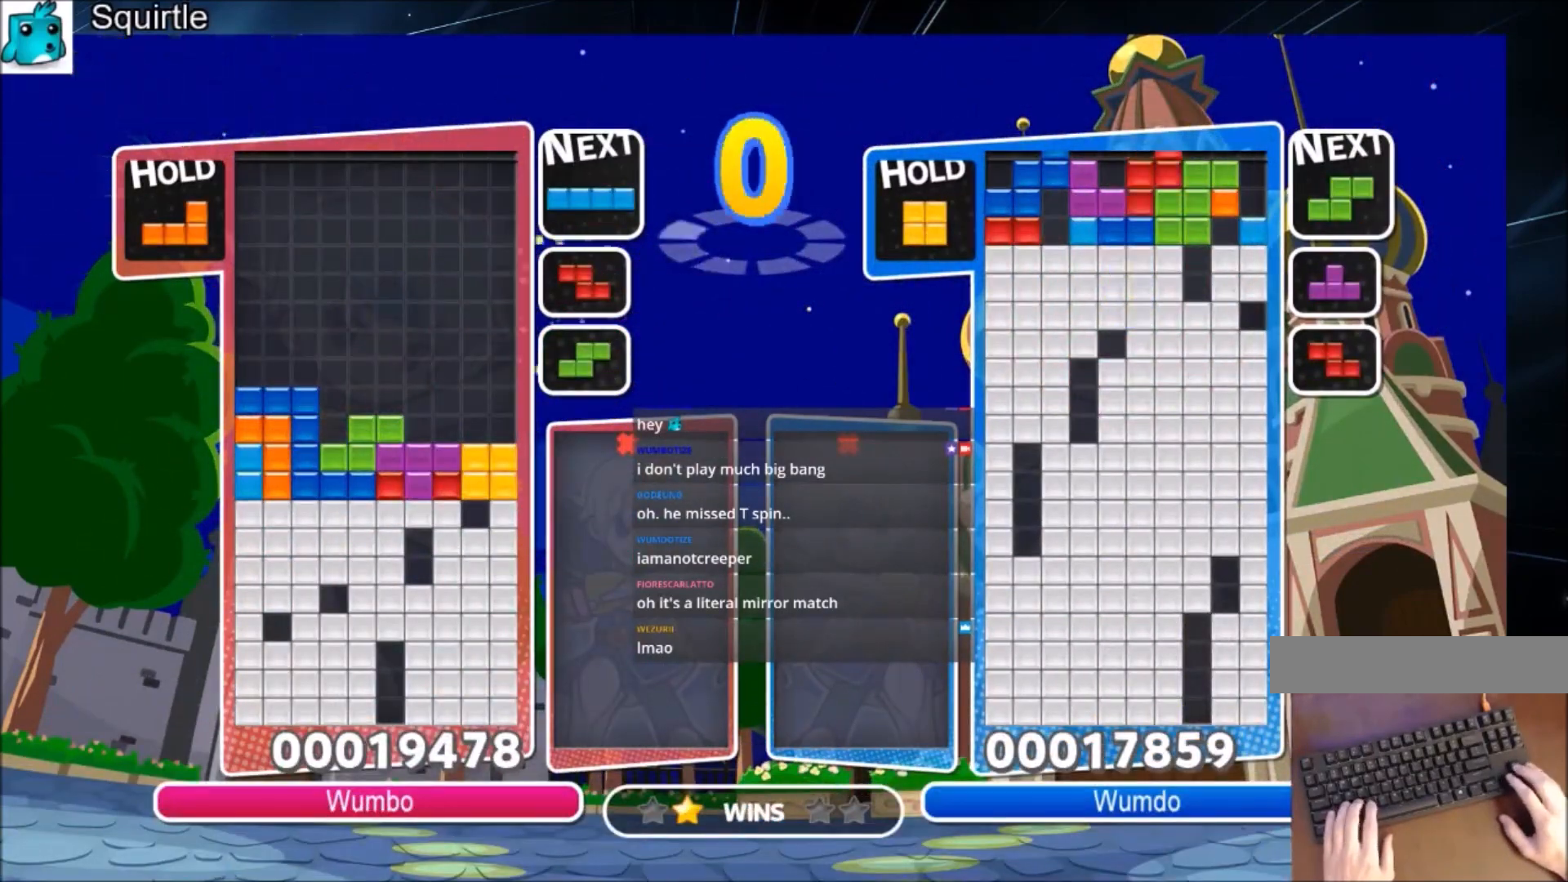
{"keys": [], "events": []}
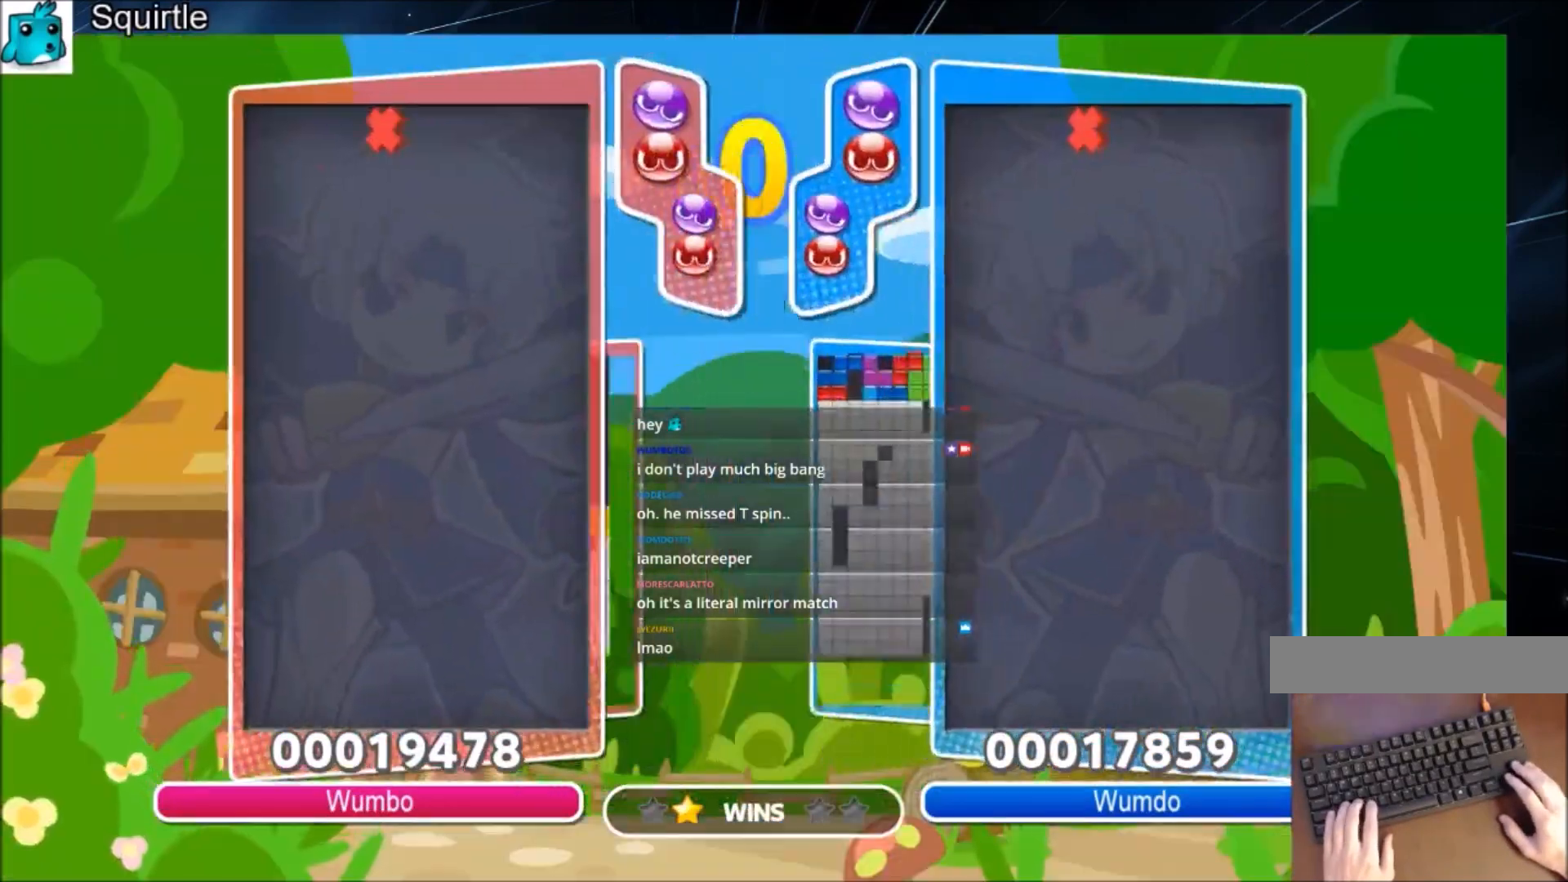
{"keys": ["left", "up"], "events": [[267, "left", "down"], [300, "up", "down"]]}
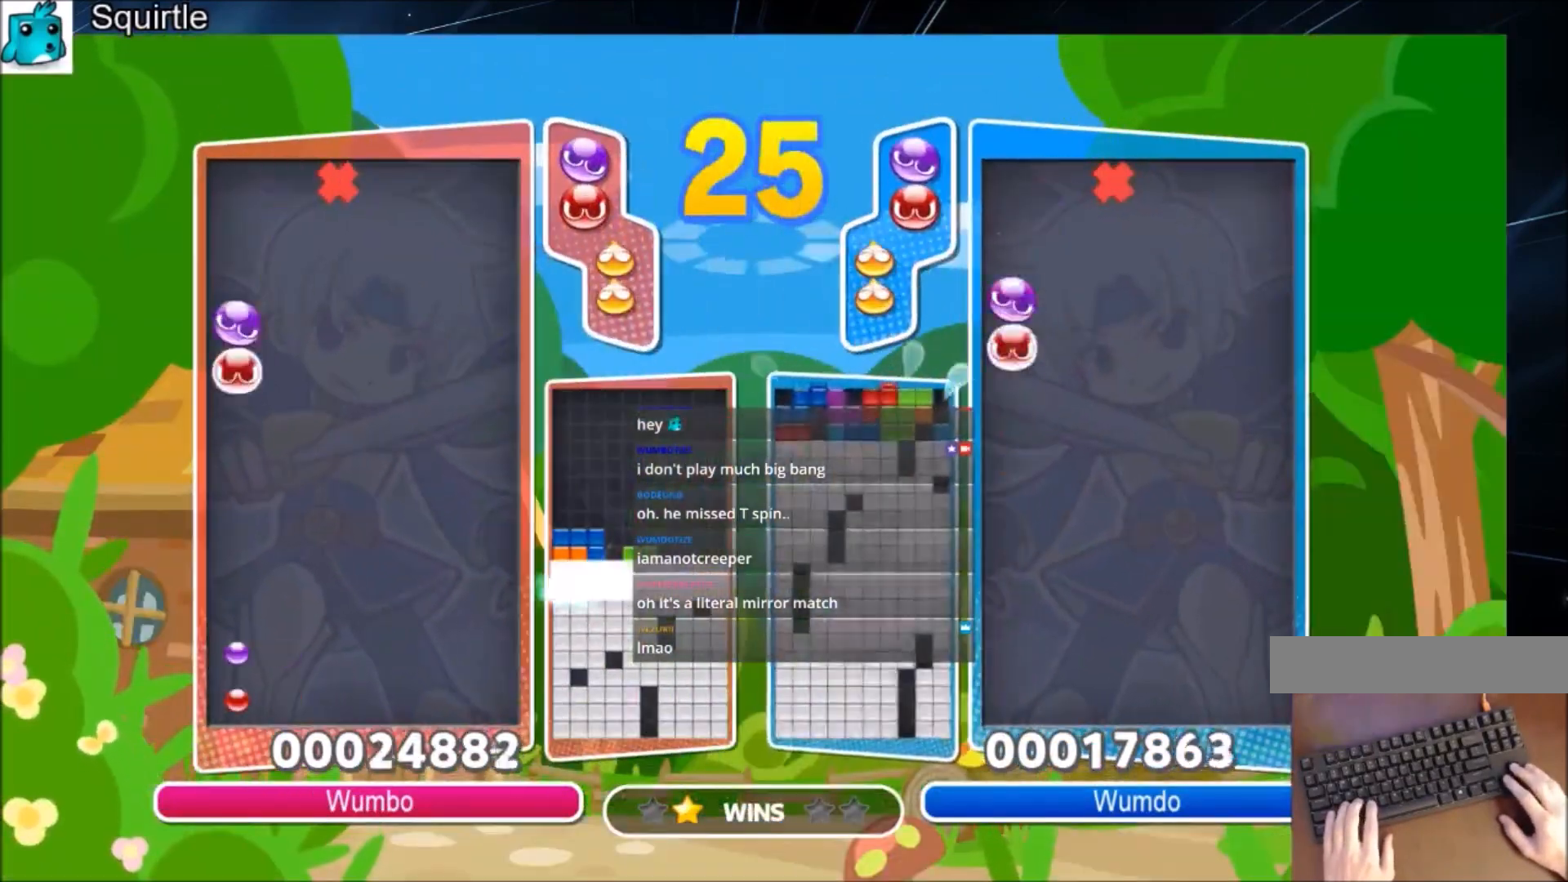
{"keys": ["up"], "events": [[334, "left", "up"]]}
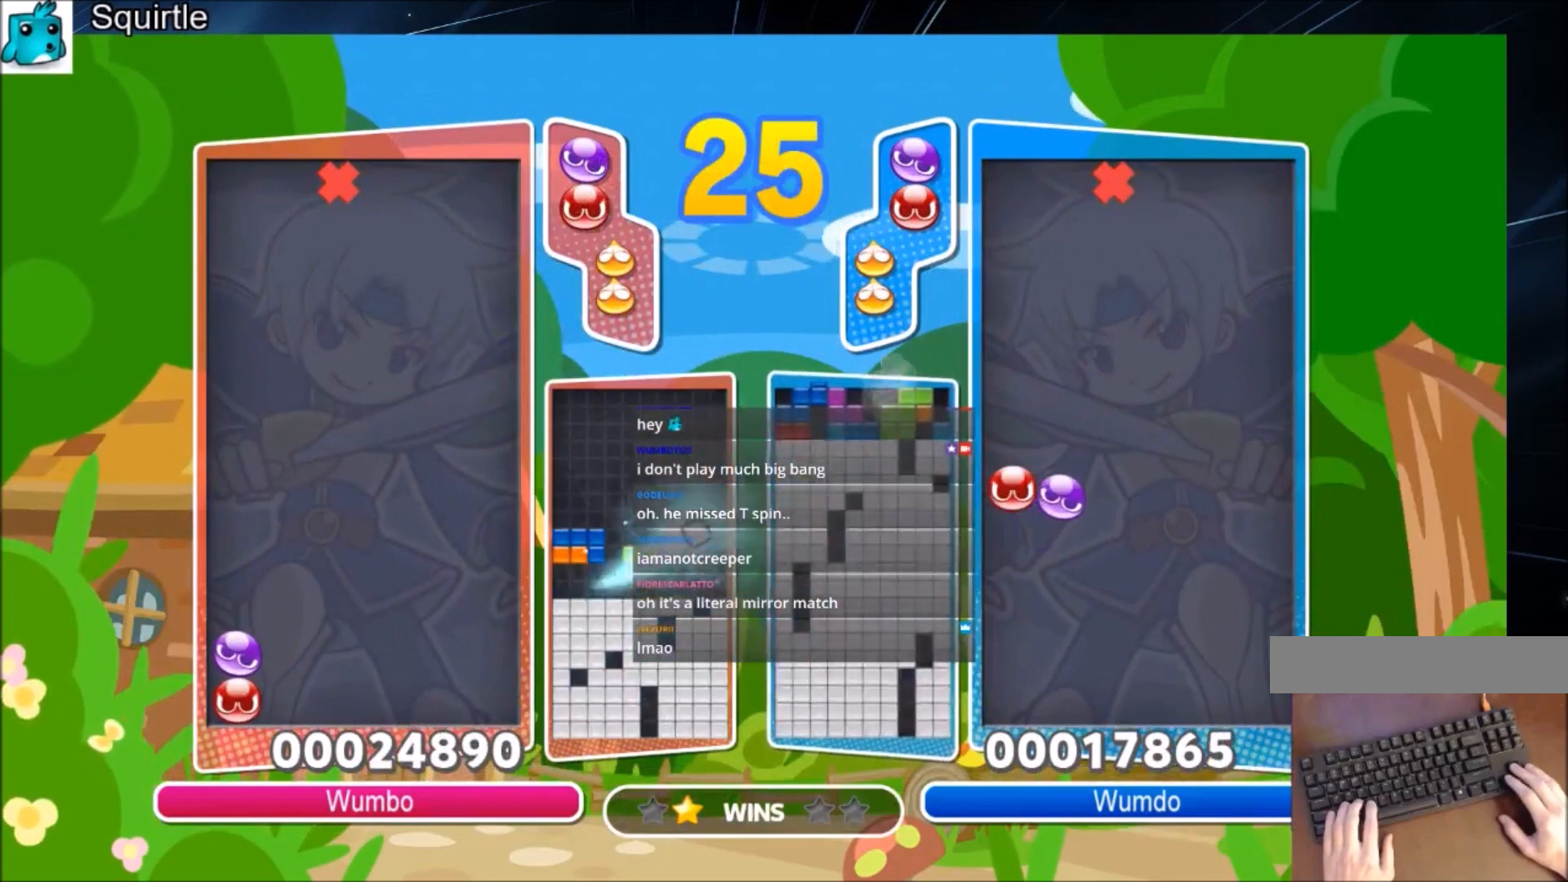
{"keys": ["up"], "events": [[267, "left", "down"], [333, "left", "up"]]}
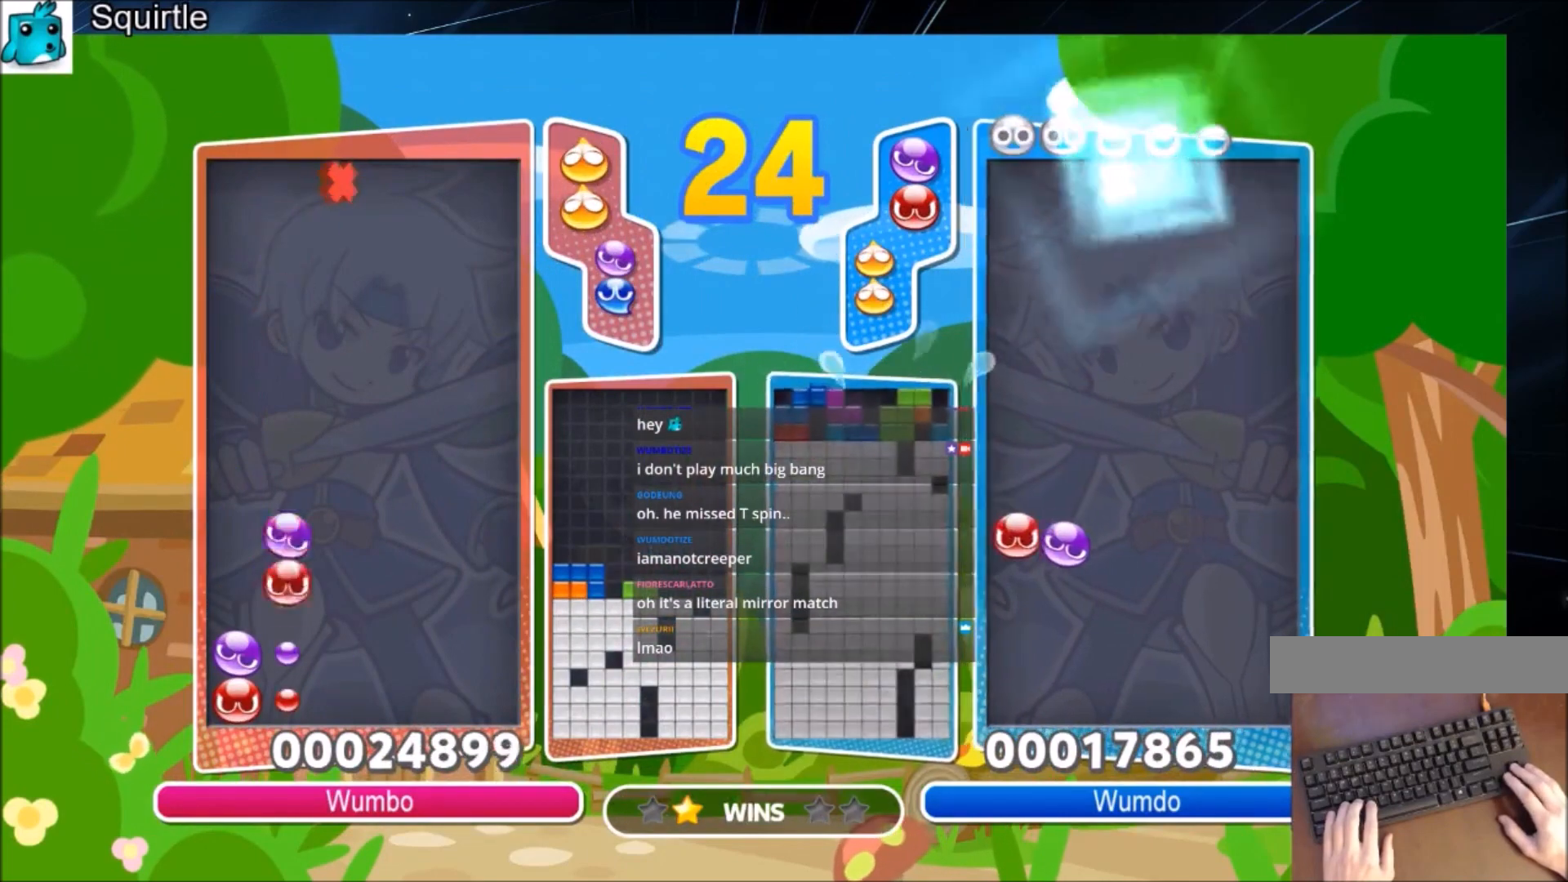
{"keys": ["up"], "events": []}
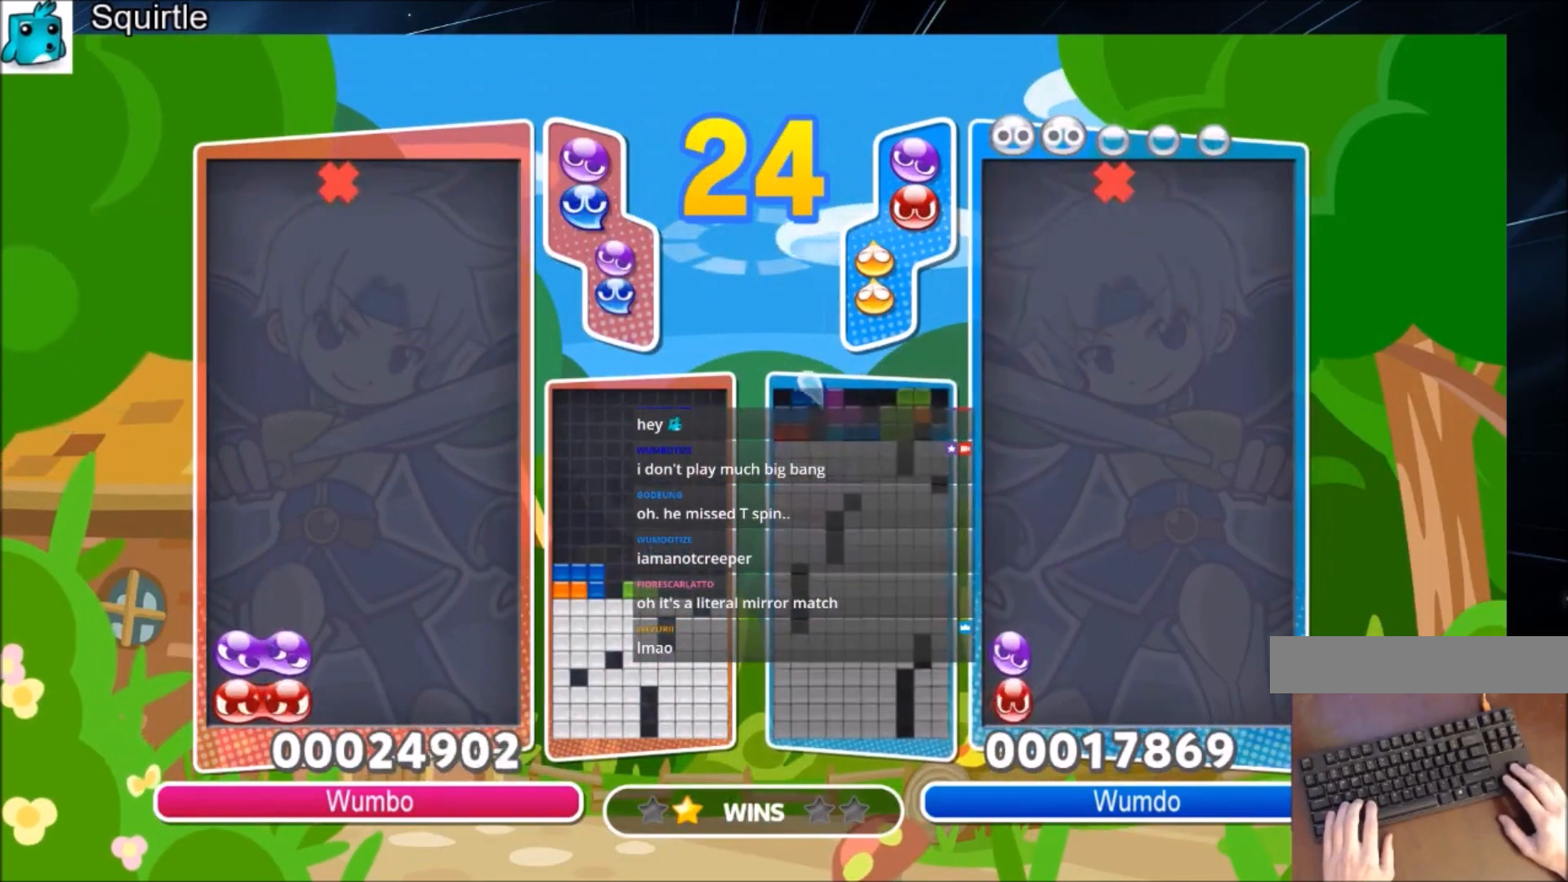
{"keys": ["up"], "events": [[133, "x", "down"], [267, "x", "up"]]}
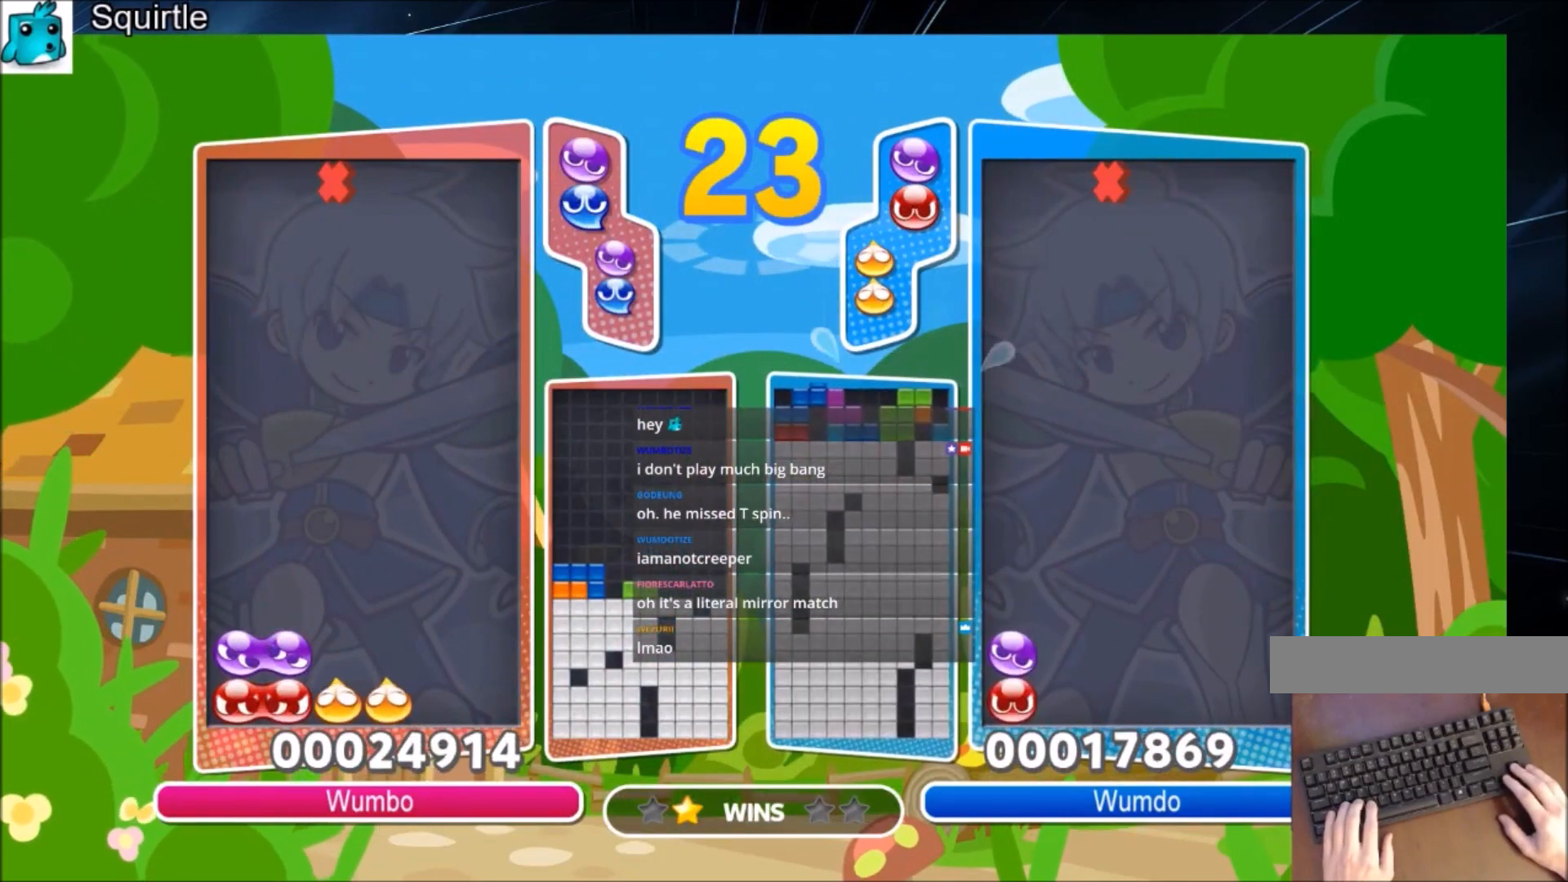
{"keys": ["left", "up"], "events": [[200, "left", "down"], [401, "x", "down"], [501, "x", "up"]]}
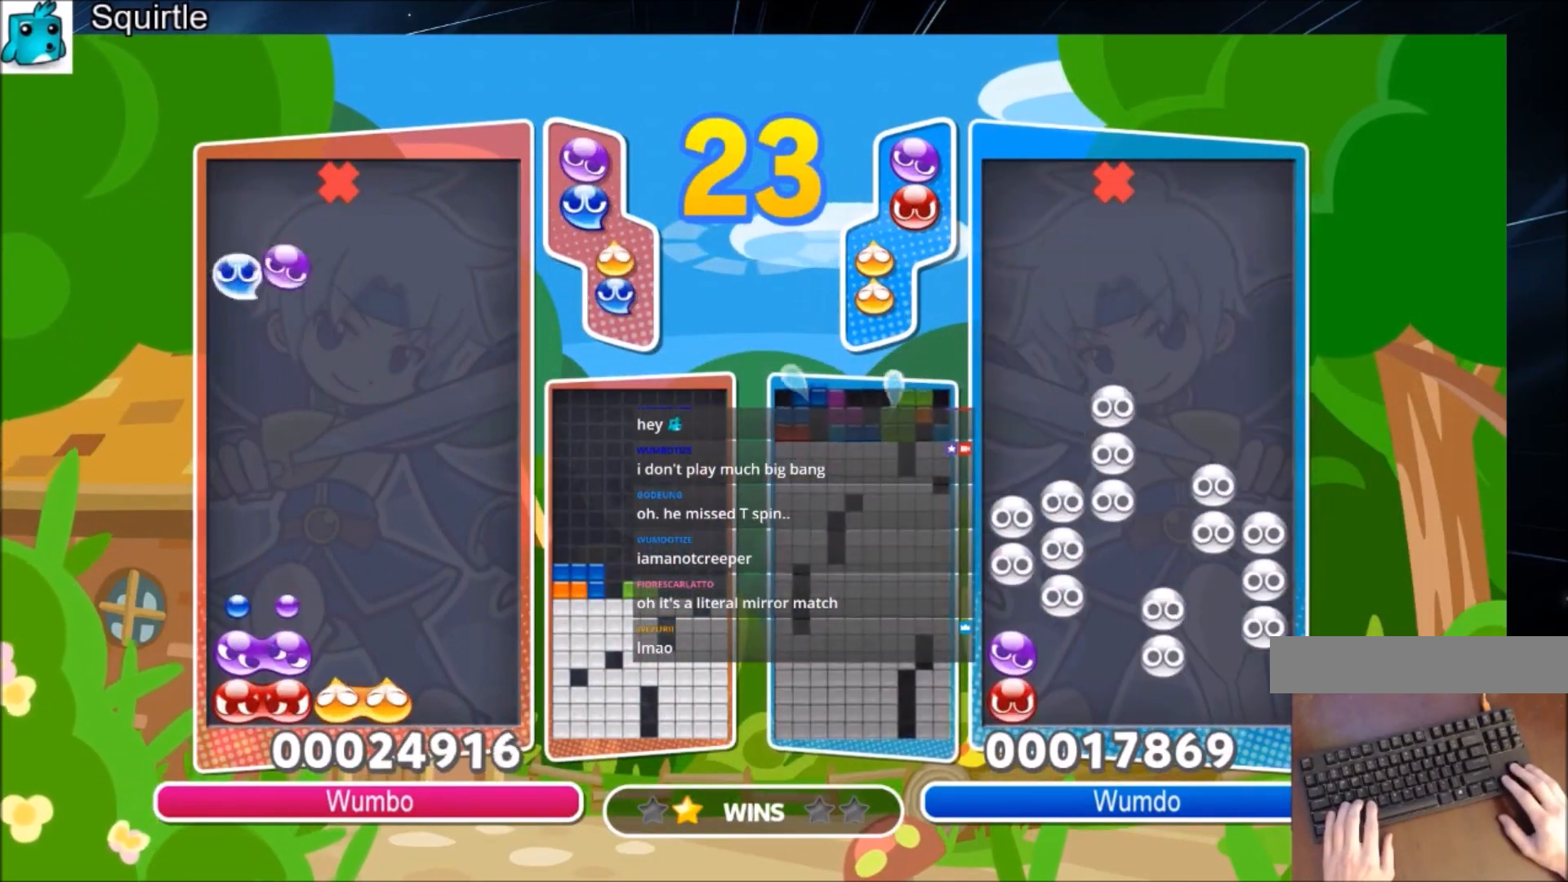
{"keys": ["left", "up"], "events": [[66, "x", "down"], [233, "x", "up"]]}
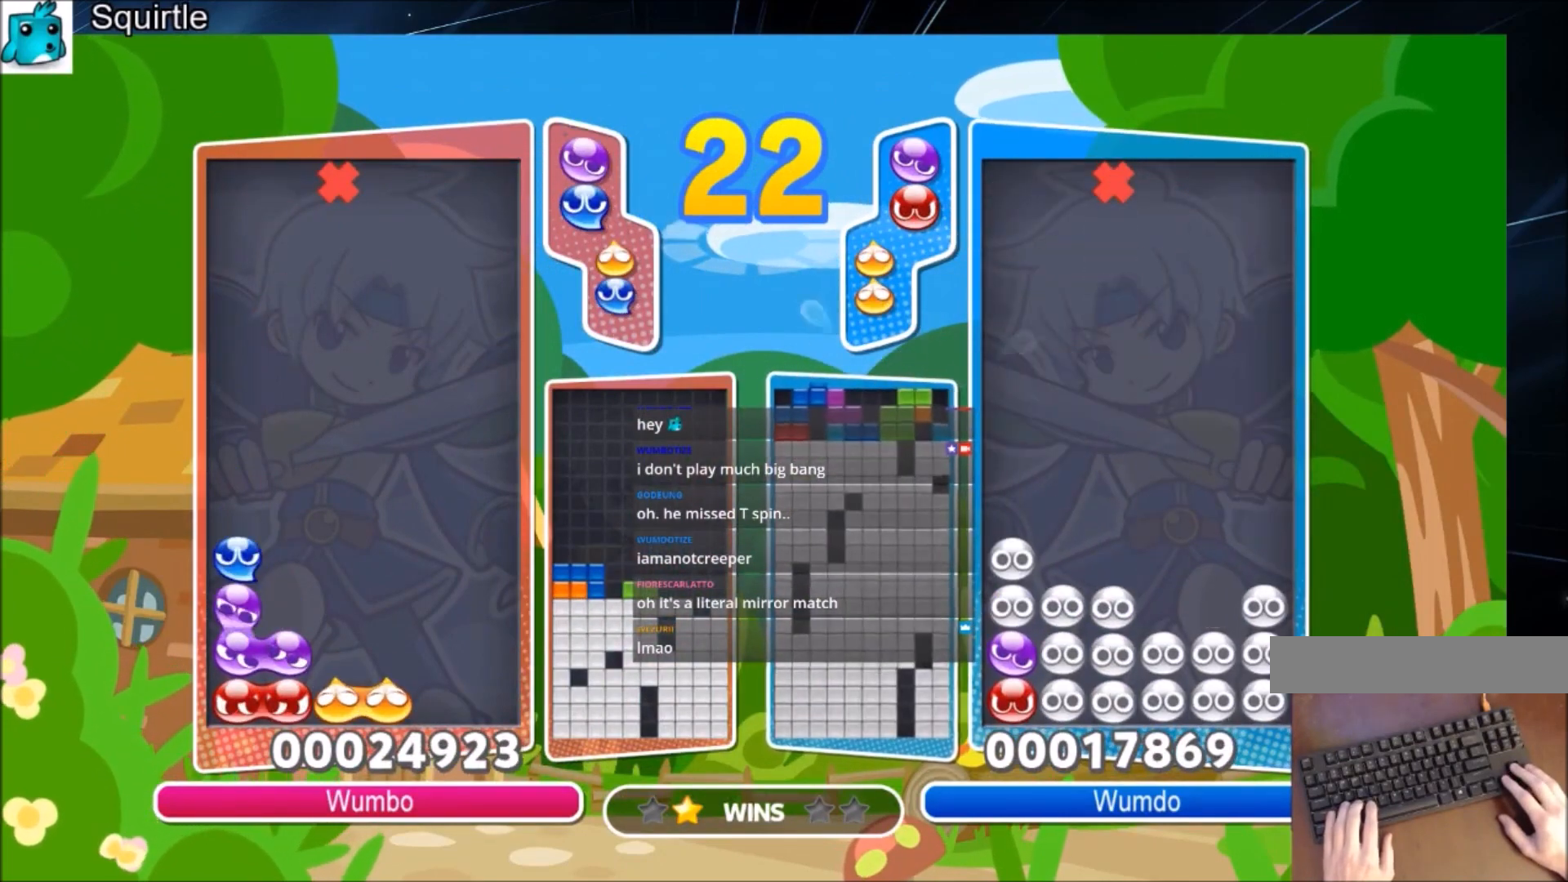
{"keys": ["left", "up"], "events": []}
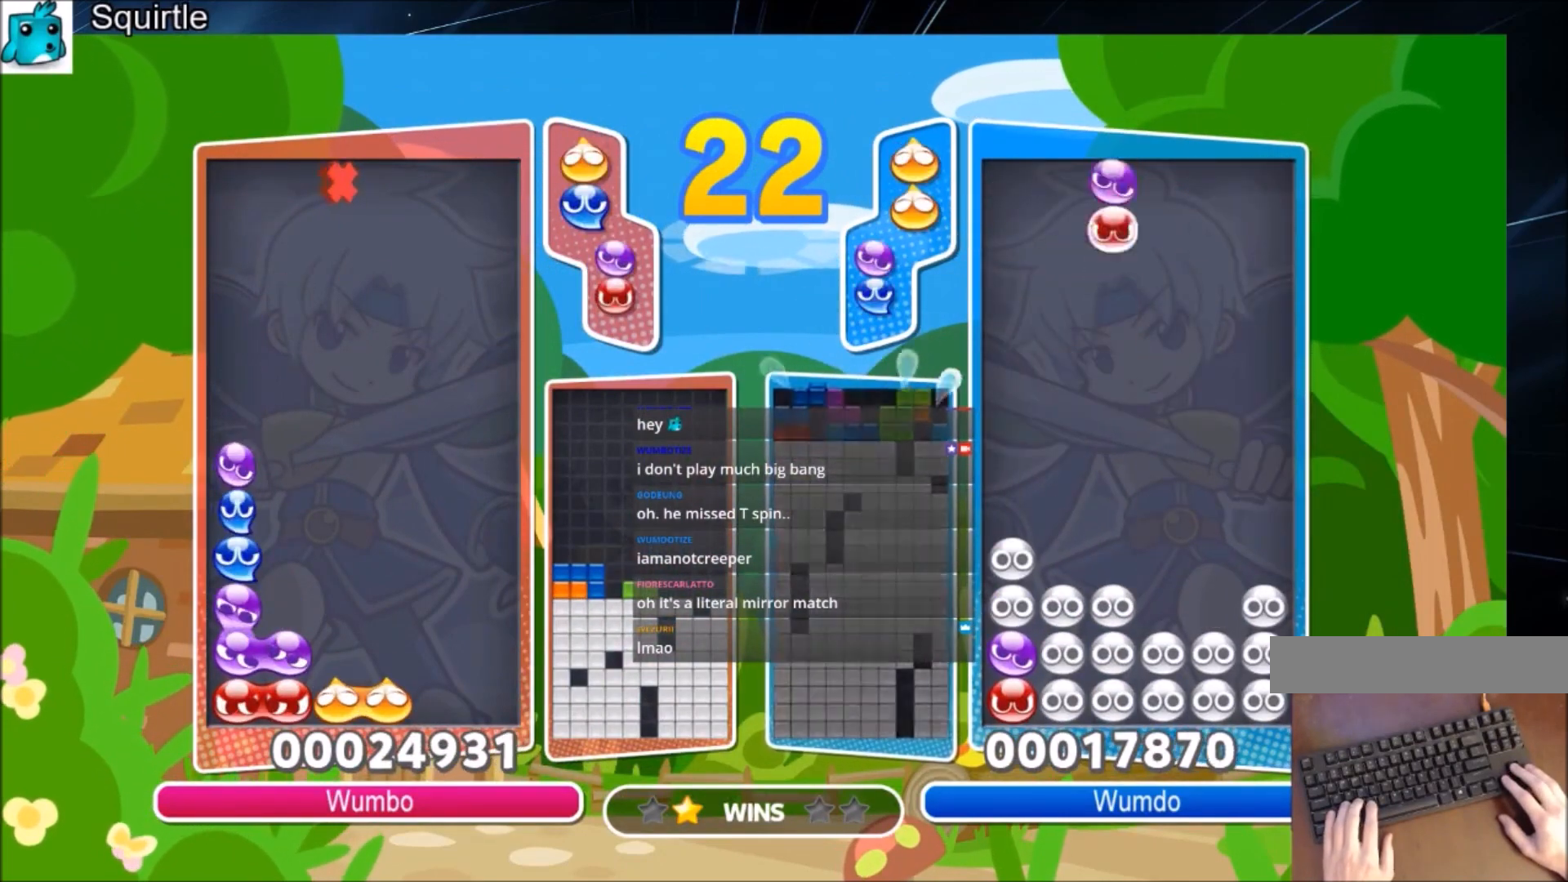
{"keys": ["right", "up"], "events": [[200, "left", "up"], [300, "right", "down"]]}
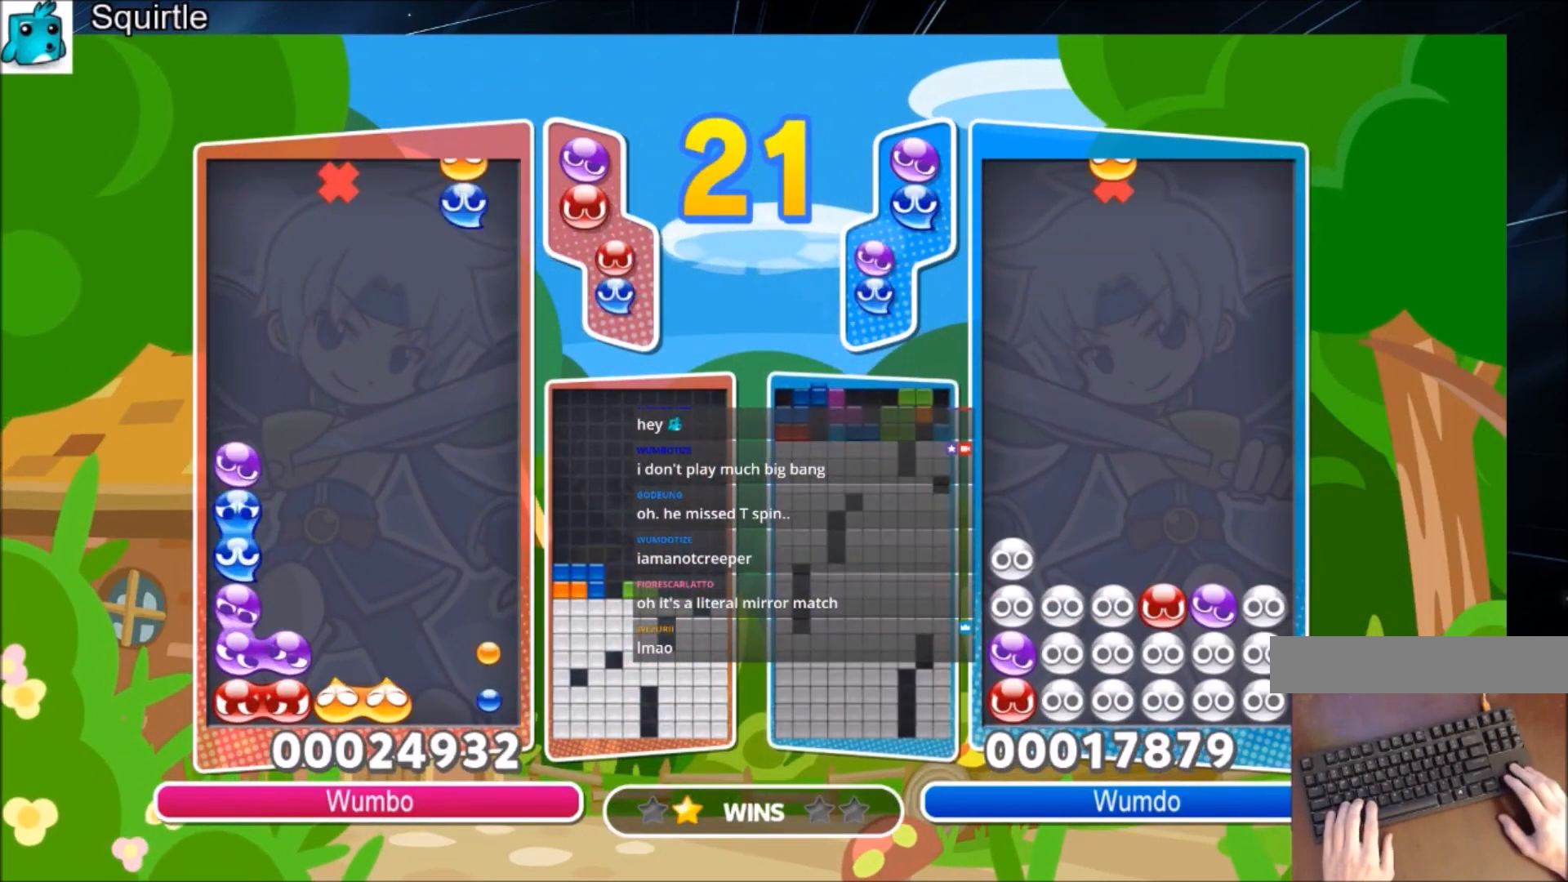
{"keys": ["up"], "events": [[167, "left", "down"], [167, "right", "up"], [167, "z", "down"], [267, "left", "up"], [267, "z", "up"]]}
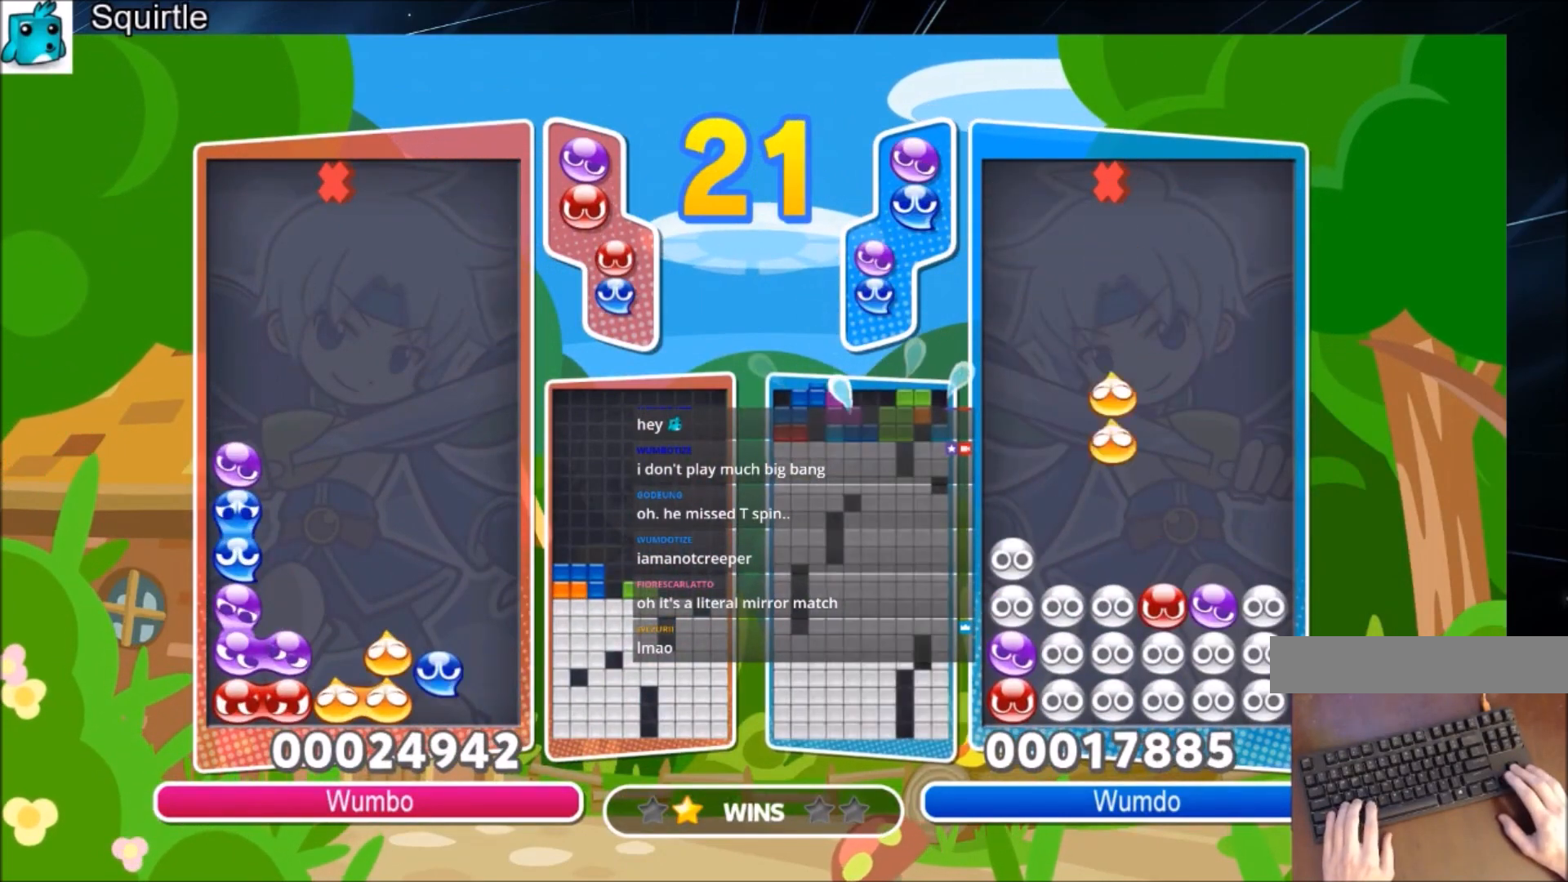
{"keys": [], "events": [[501, "up", "up"]]}
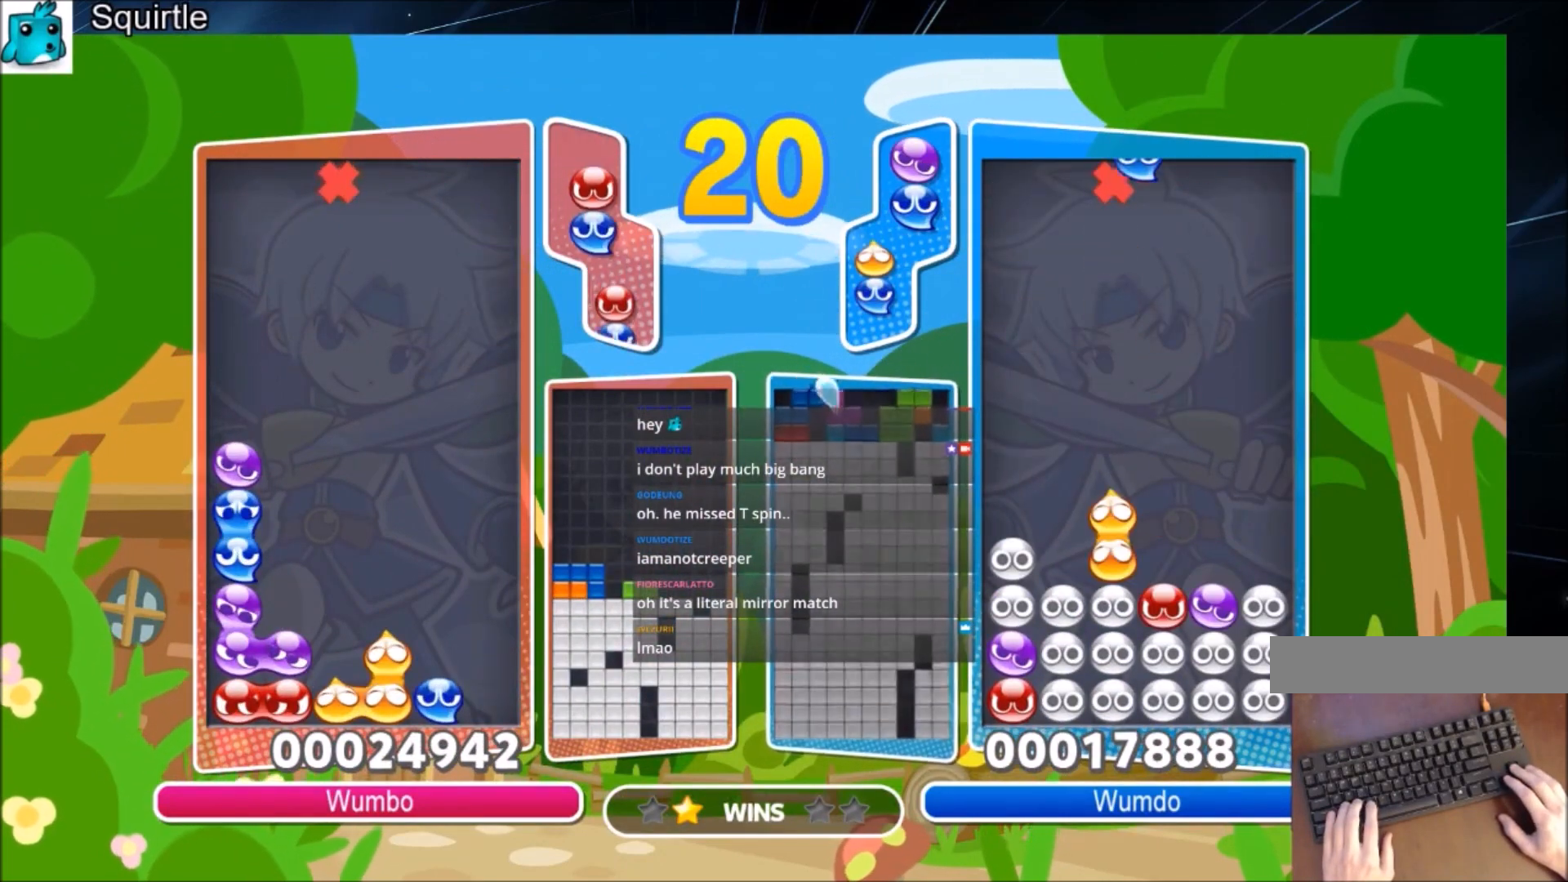
{"keys": ["x"], "events": [[467, "x", "down"]]}
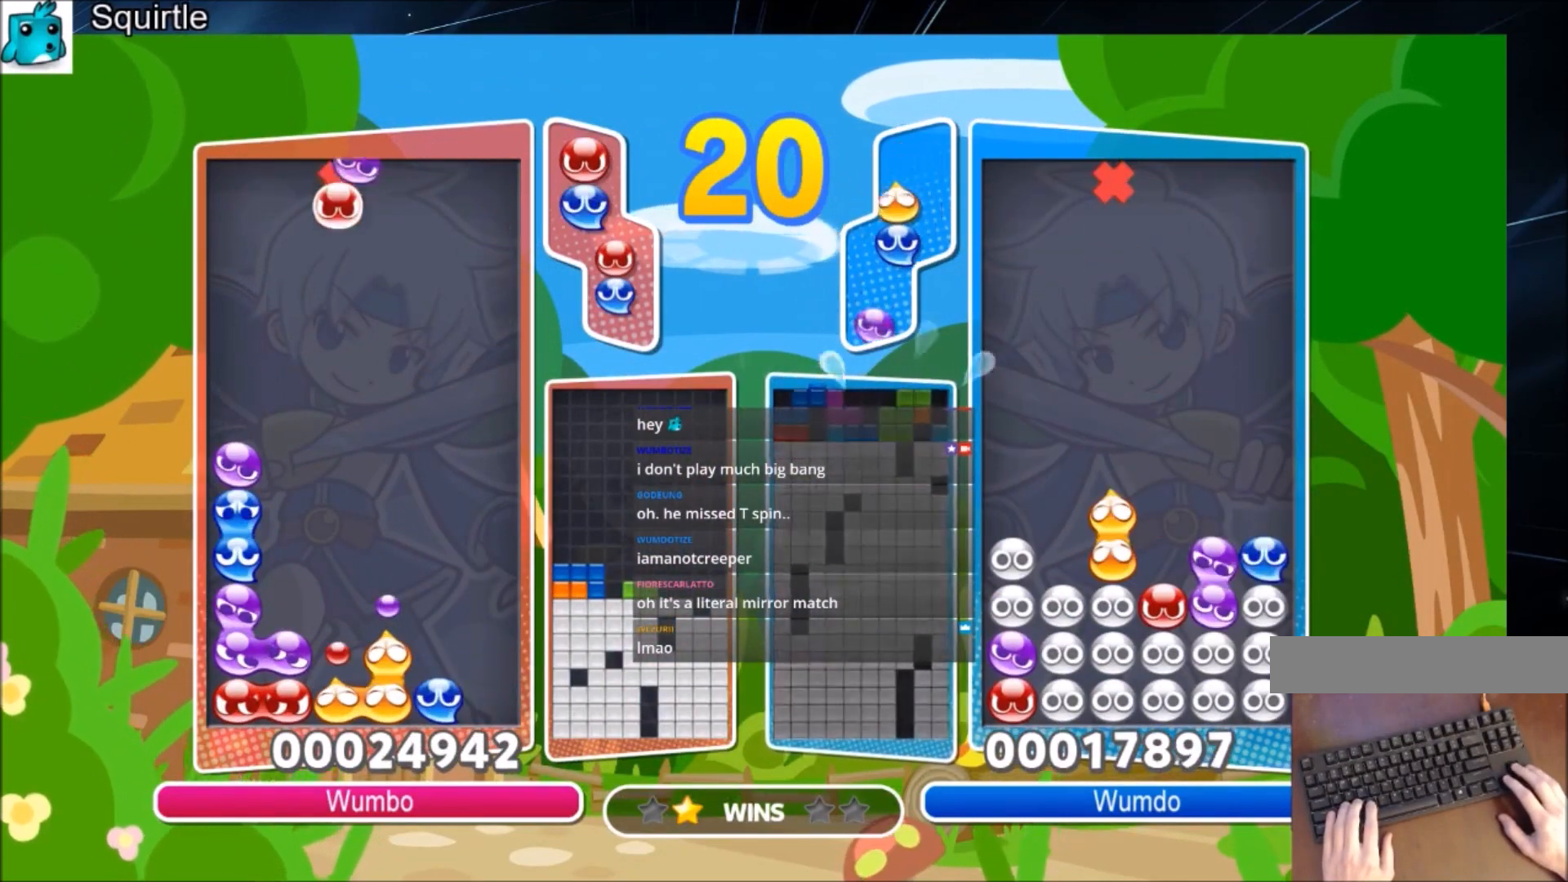
{"keys": ["up"], "events": [[100, "up", "down"], [100, "x", "up"]]}
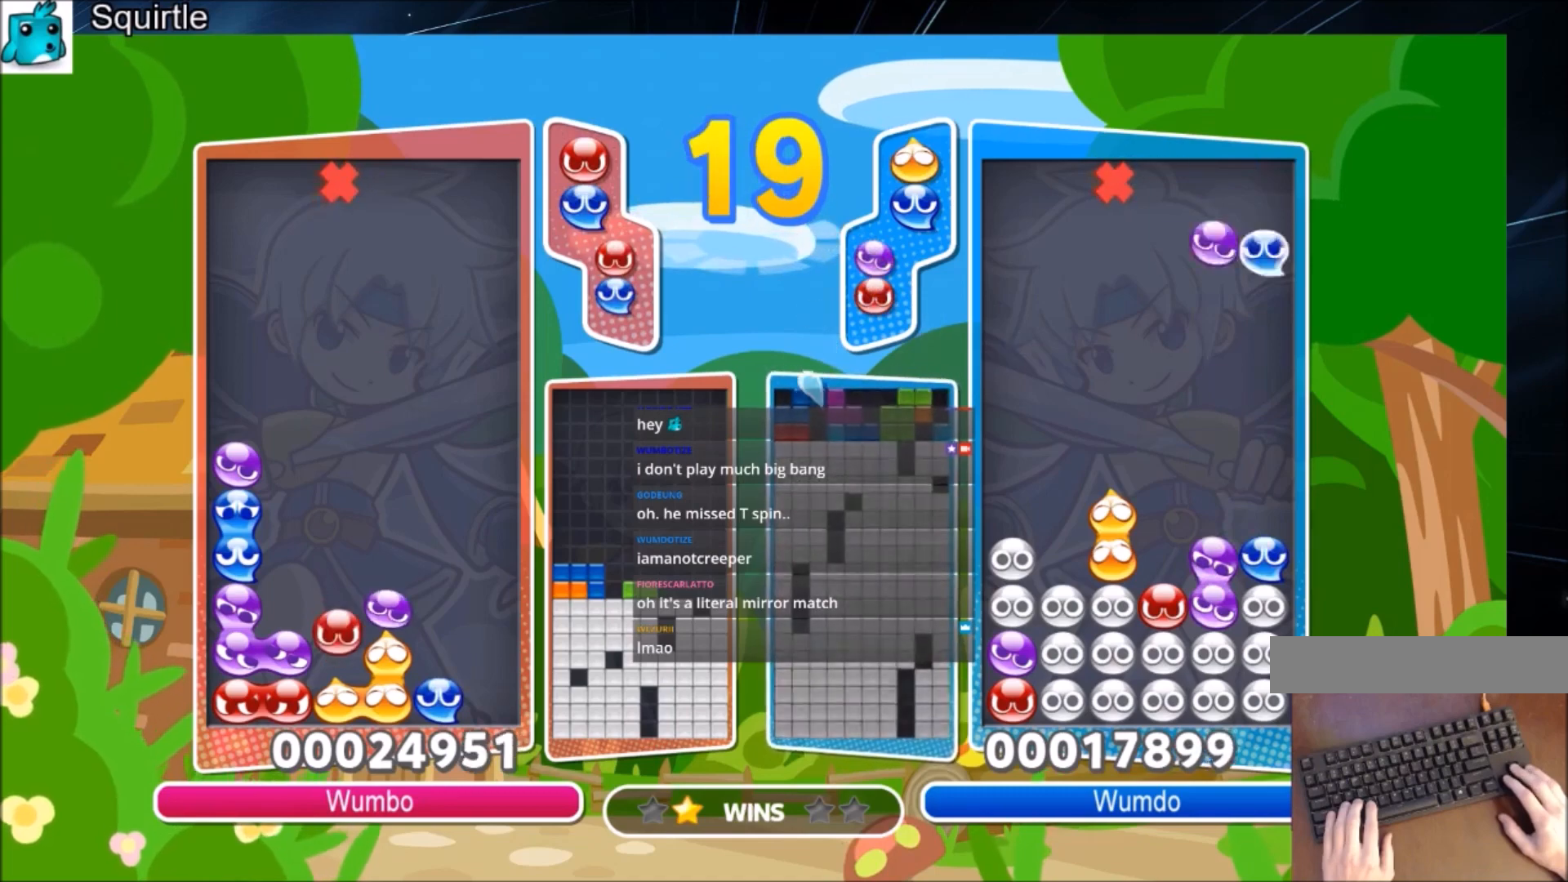
{"keys": [], "events": [[400, "up", "up"]]}
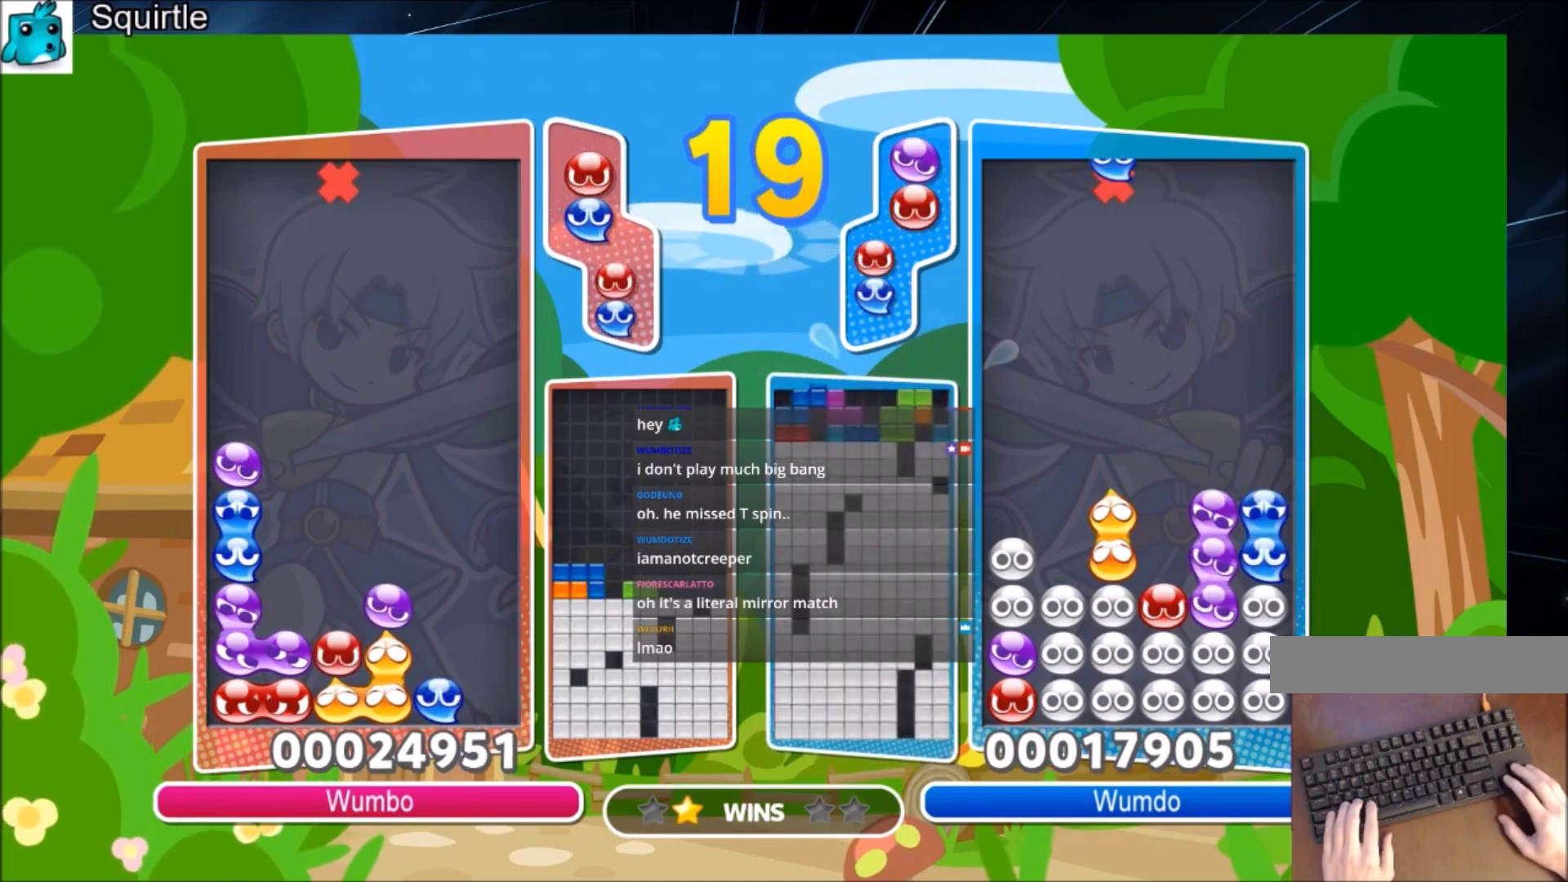
{"keys": ["up"], "events": [[34, "left", "down"], [34, "x", "down"], [134, "left", "up"], [134, "x", "up"], [234, "x", "down"], [334, "up", "down"], [367, "x", "up"]]}
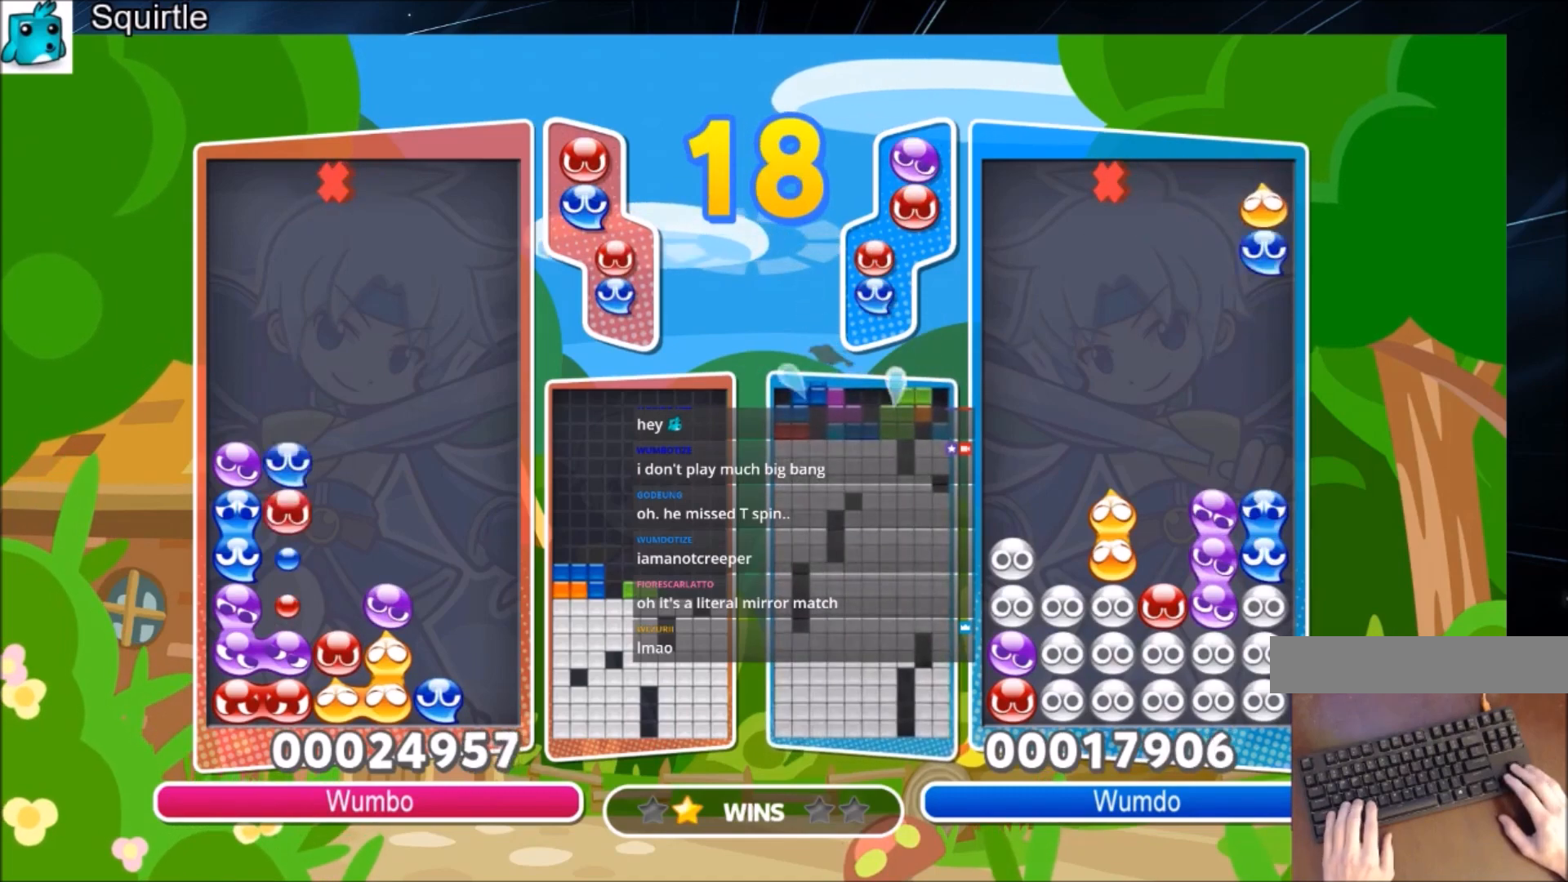
{"keys": ["right", "up"], "events": [[333, "right", "down"], [333, "up", "up"], [500, "up", "down"]]}
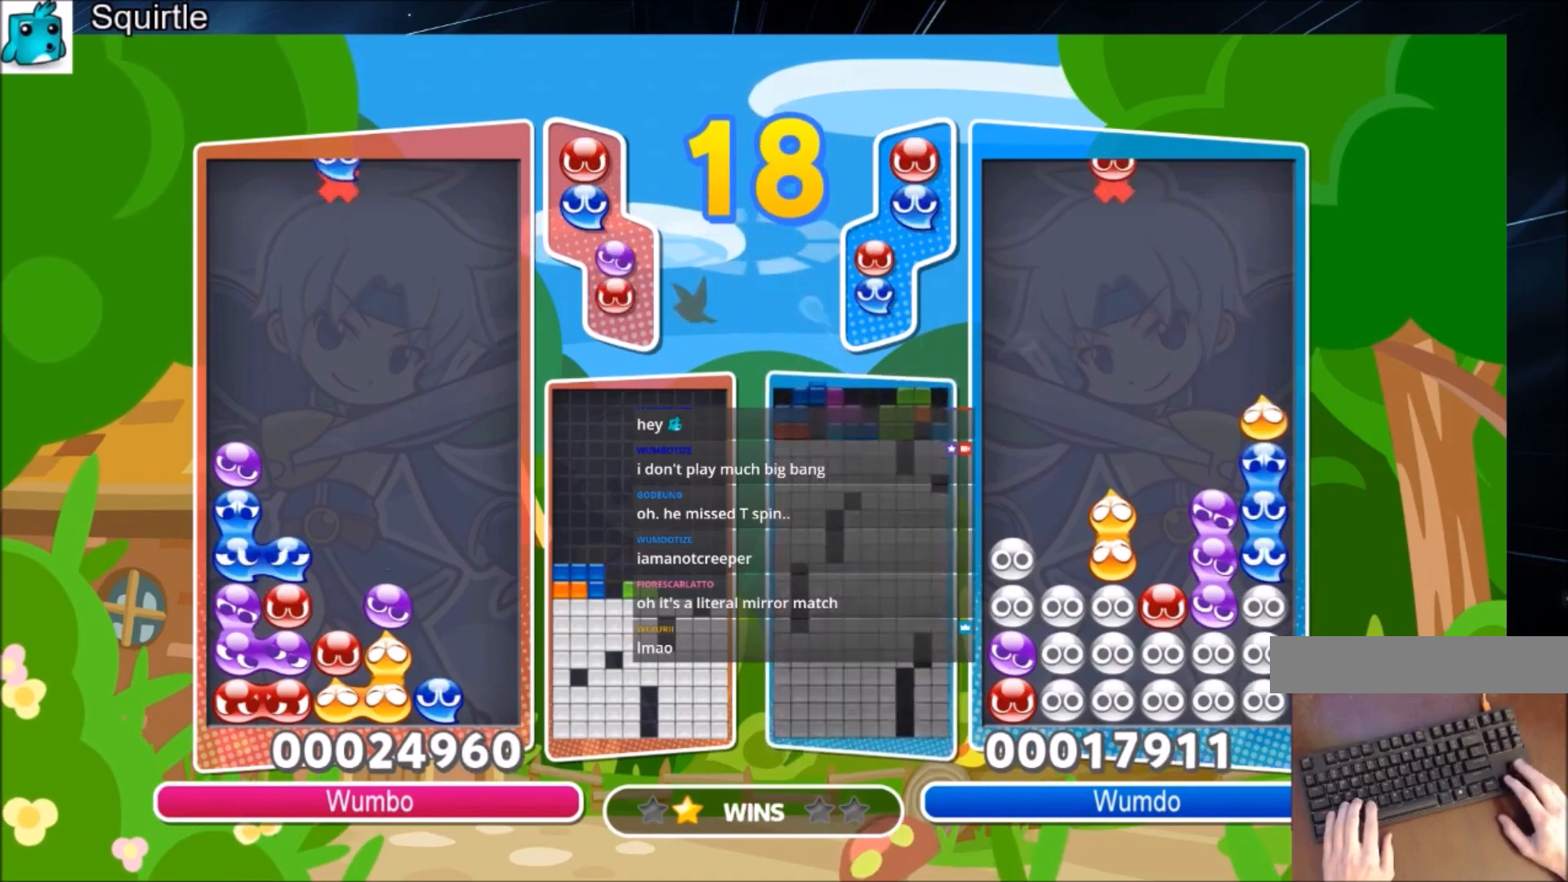
{"keys": ["right", "up"], "events": [[34, "x", "down"], [234, "x", "up"]]}
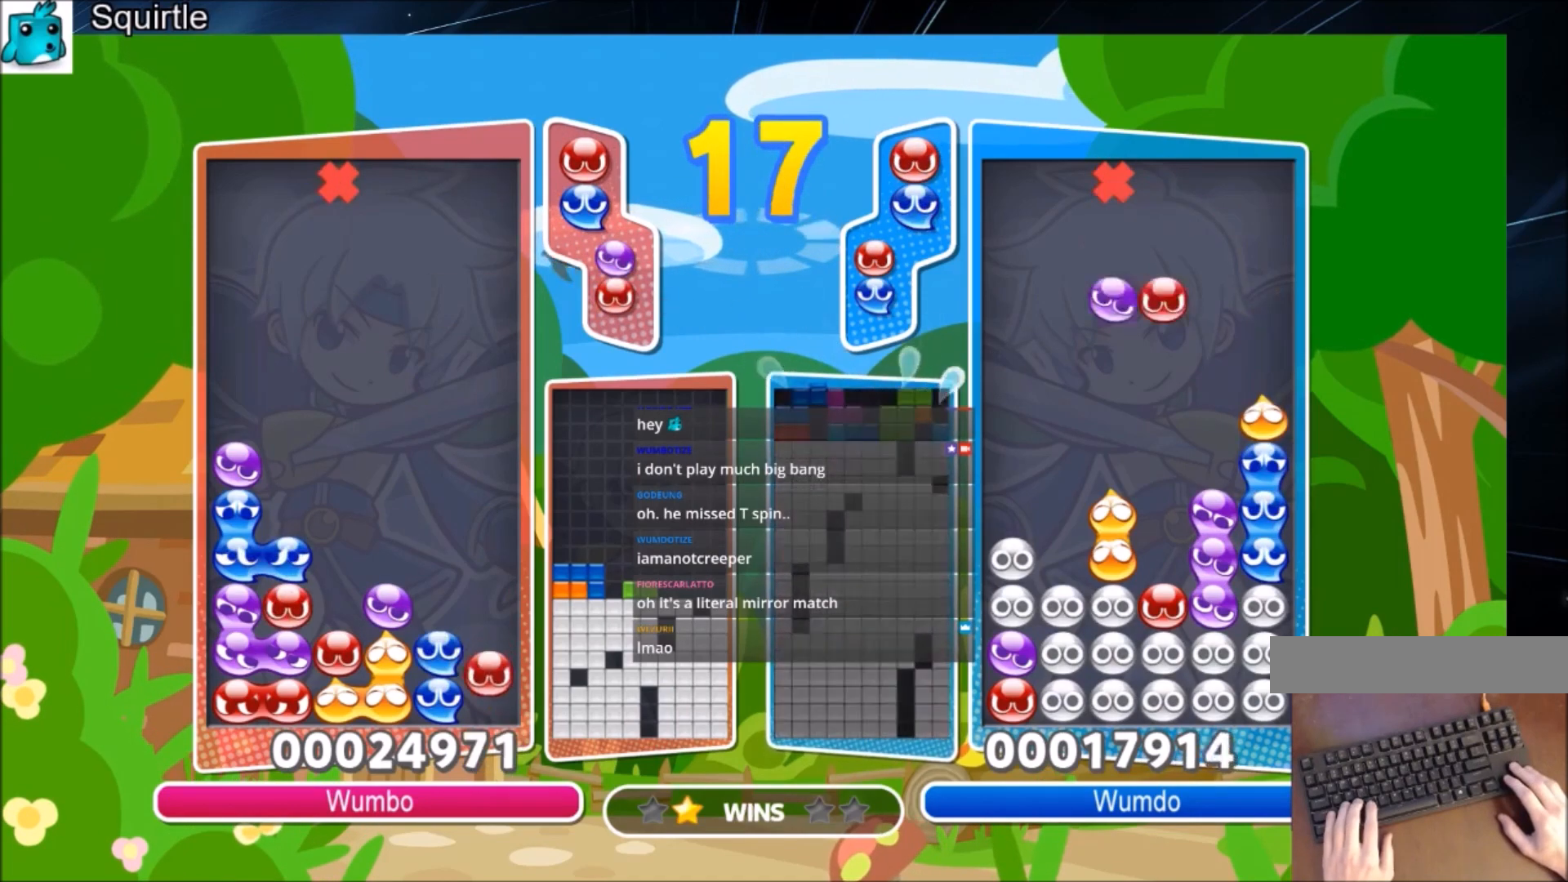
{"keys": ["right", "up"], "events": []}
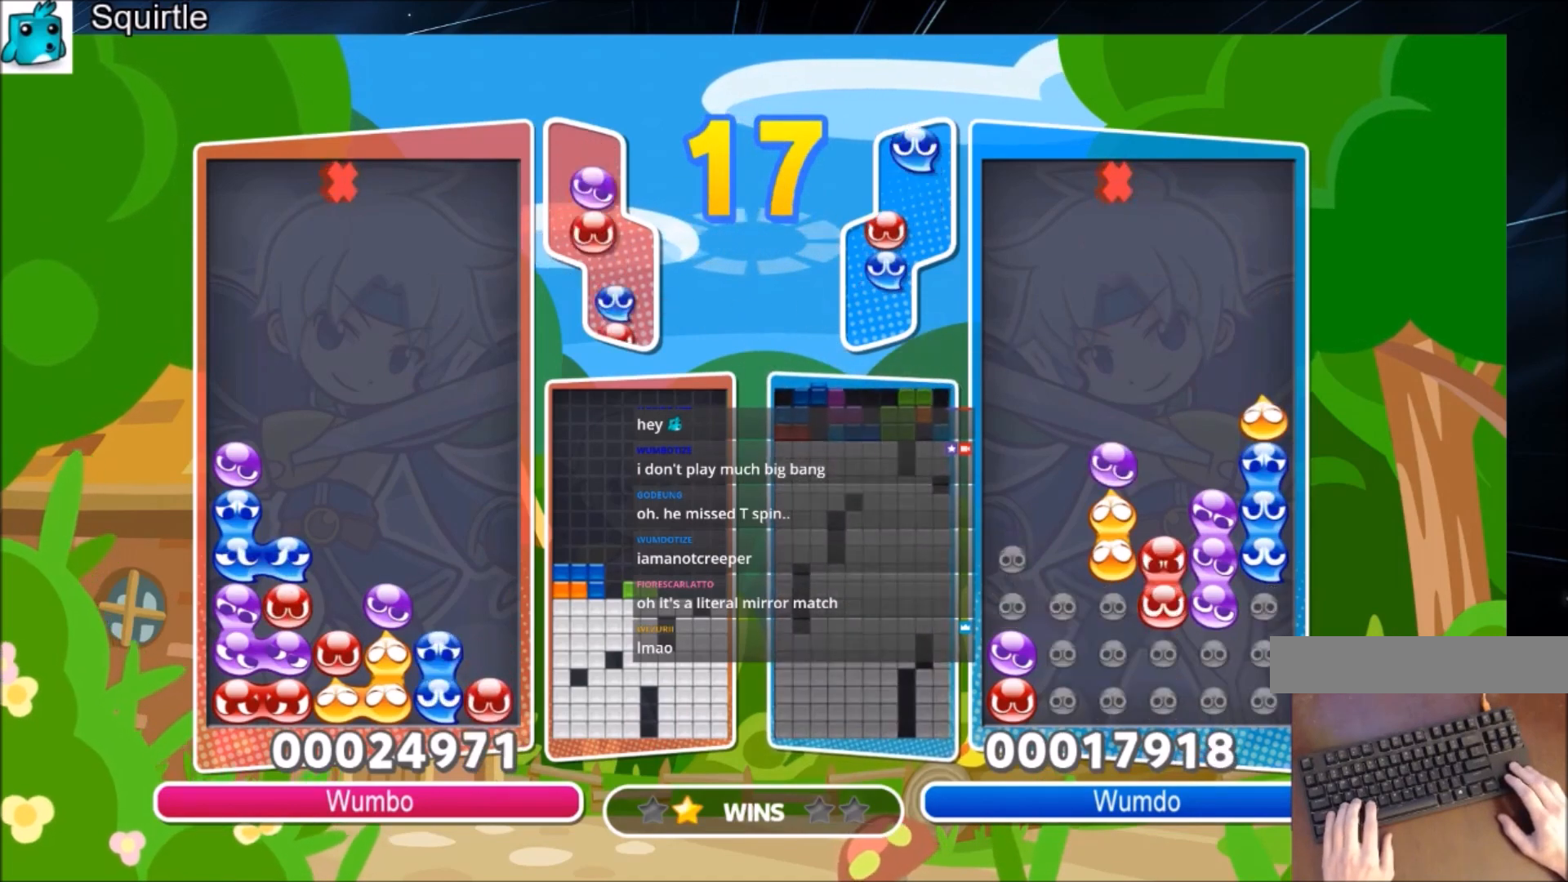
{"keys": ["right", "up"], "events": [[167, "x", "down"], [334, "x", "up"]]}
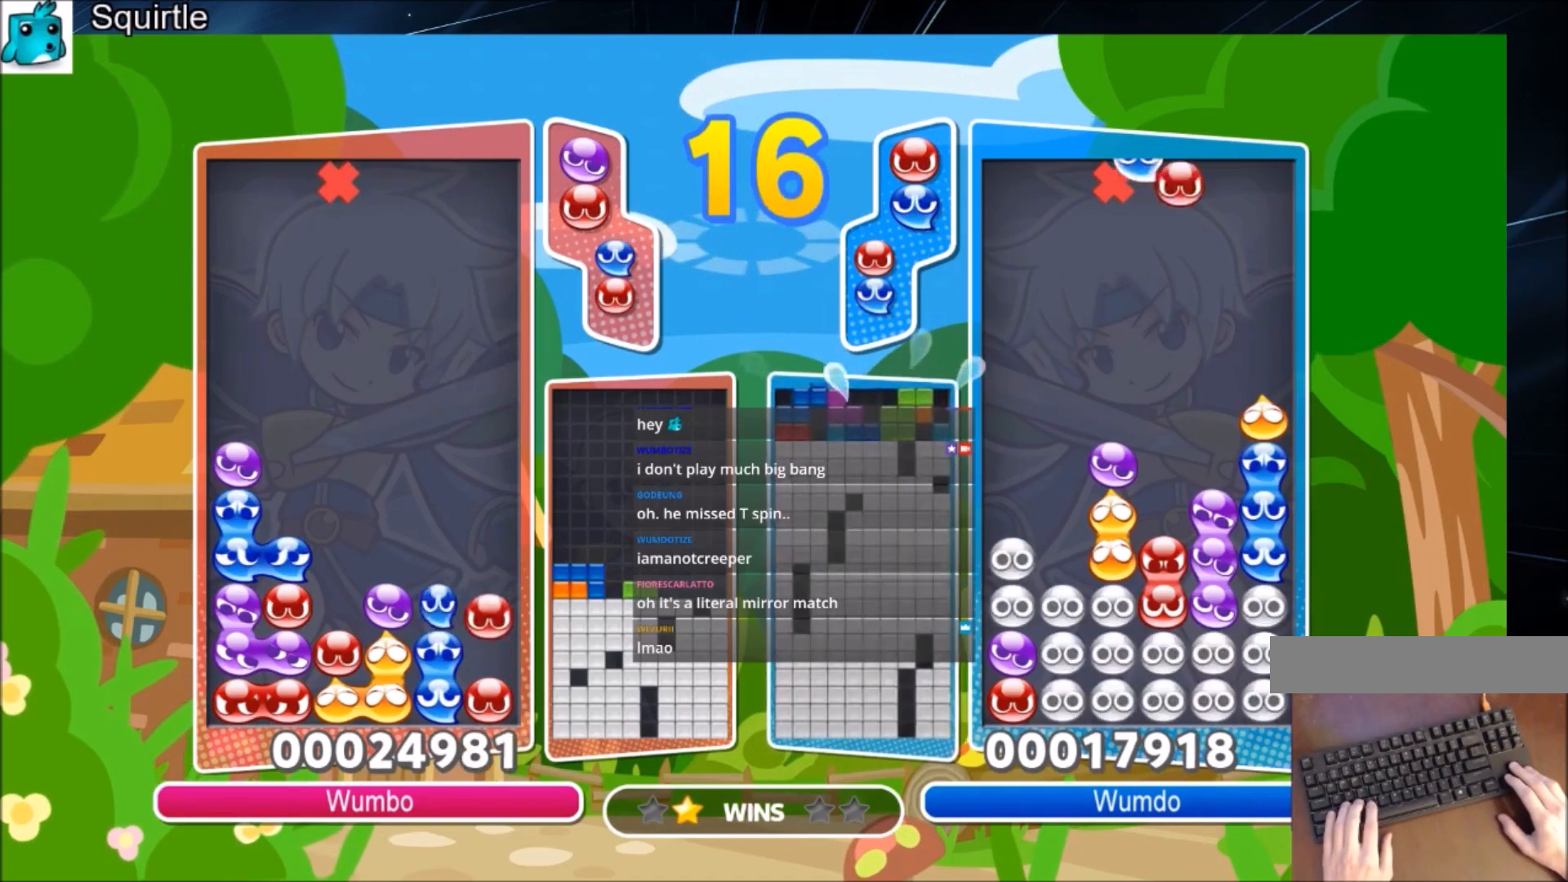
{"keys": ["right"], "events": [[400, "up", "up"]]}
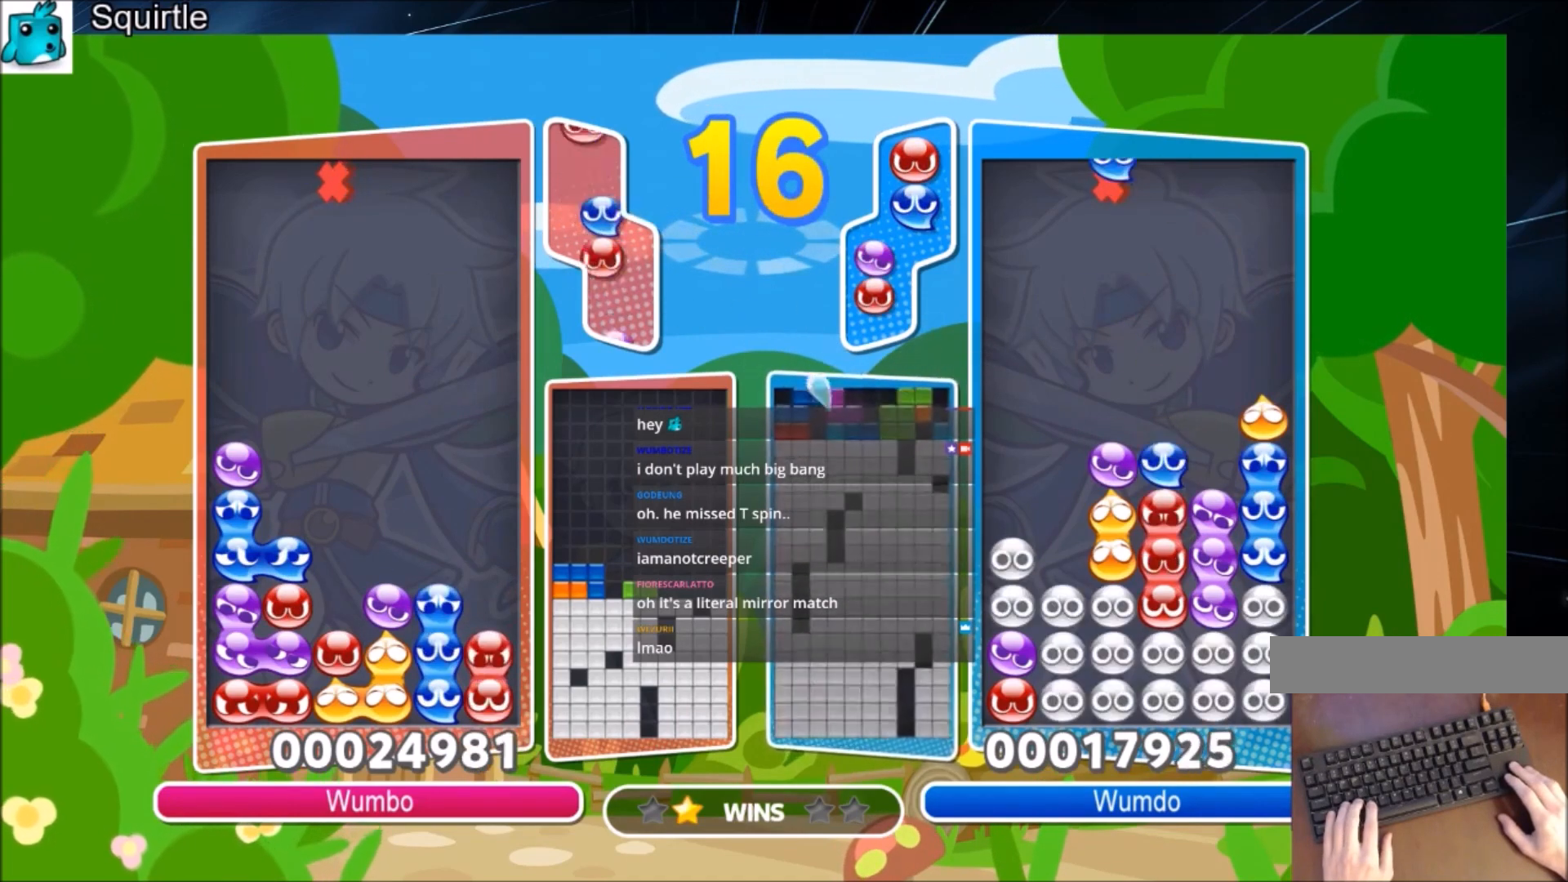
{"keys": ["right", "up"], "events": [[100, "up", "down"]]}
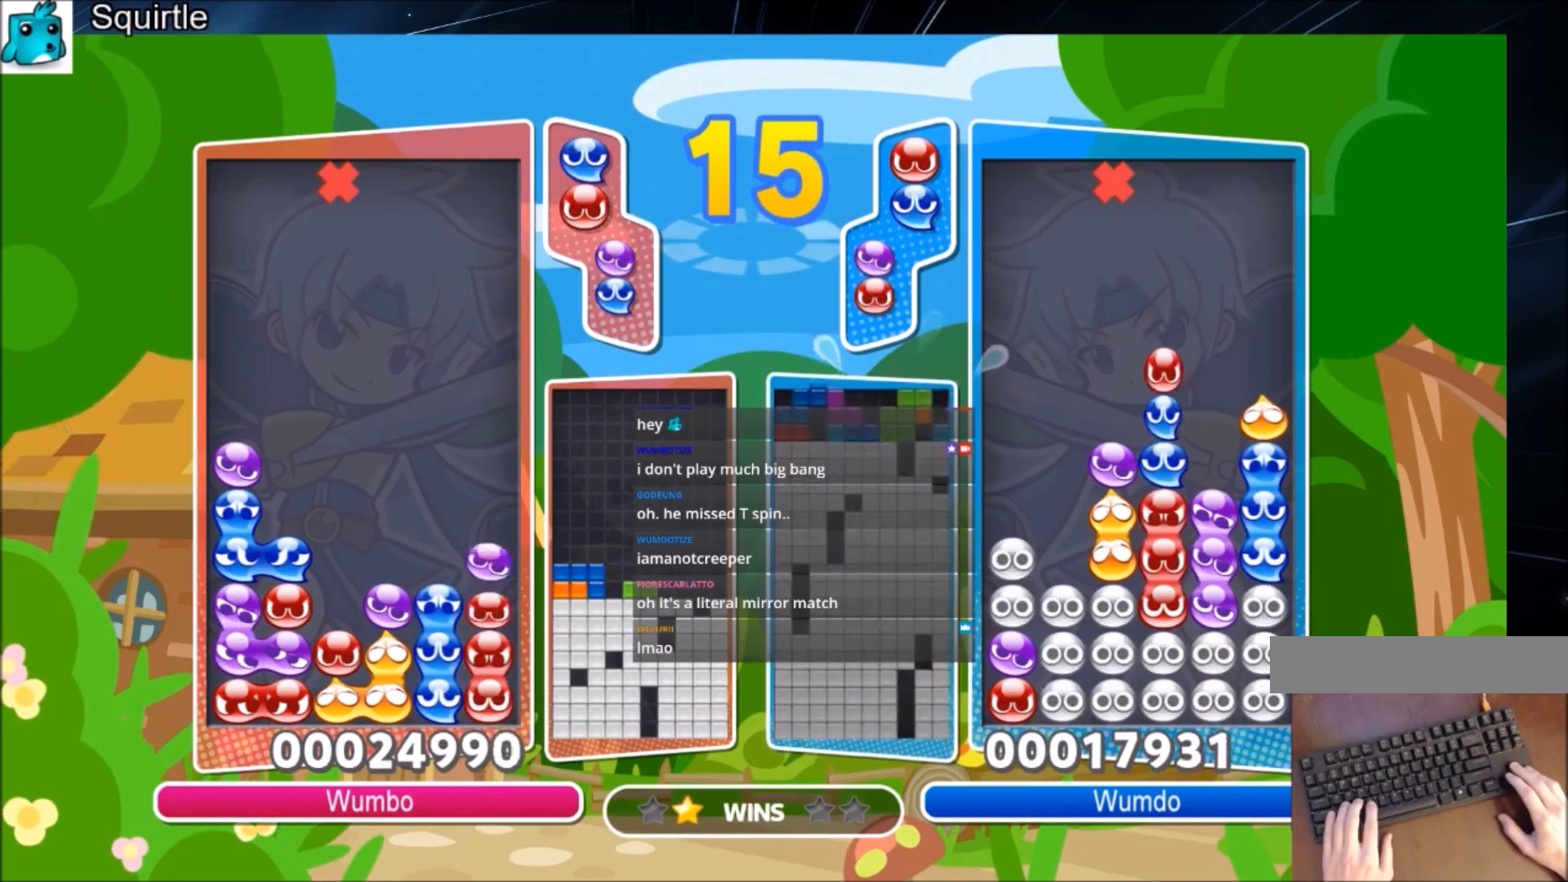
{"keys": [], "events": [[200, "up", "up"], [400, "right", "up"]]}
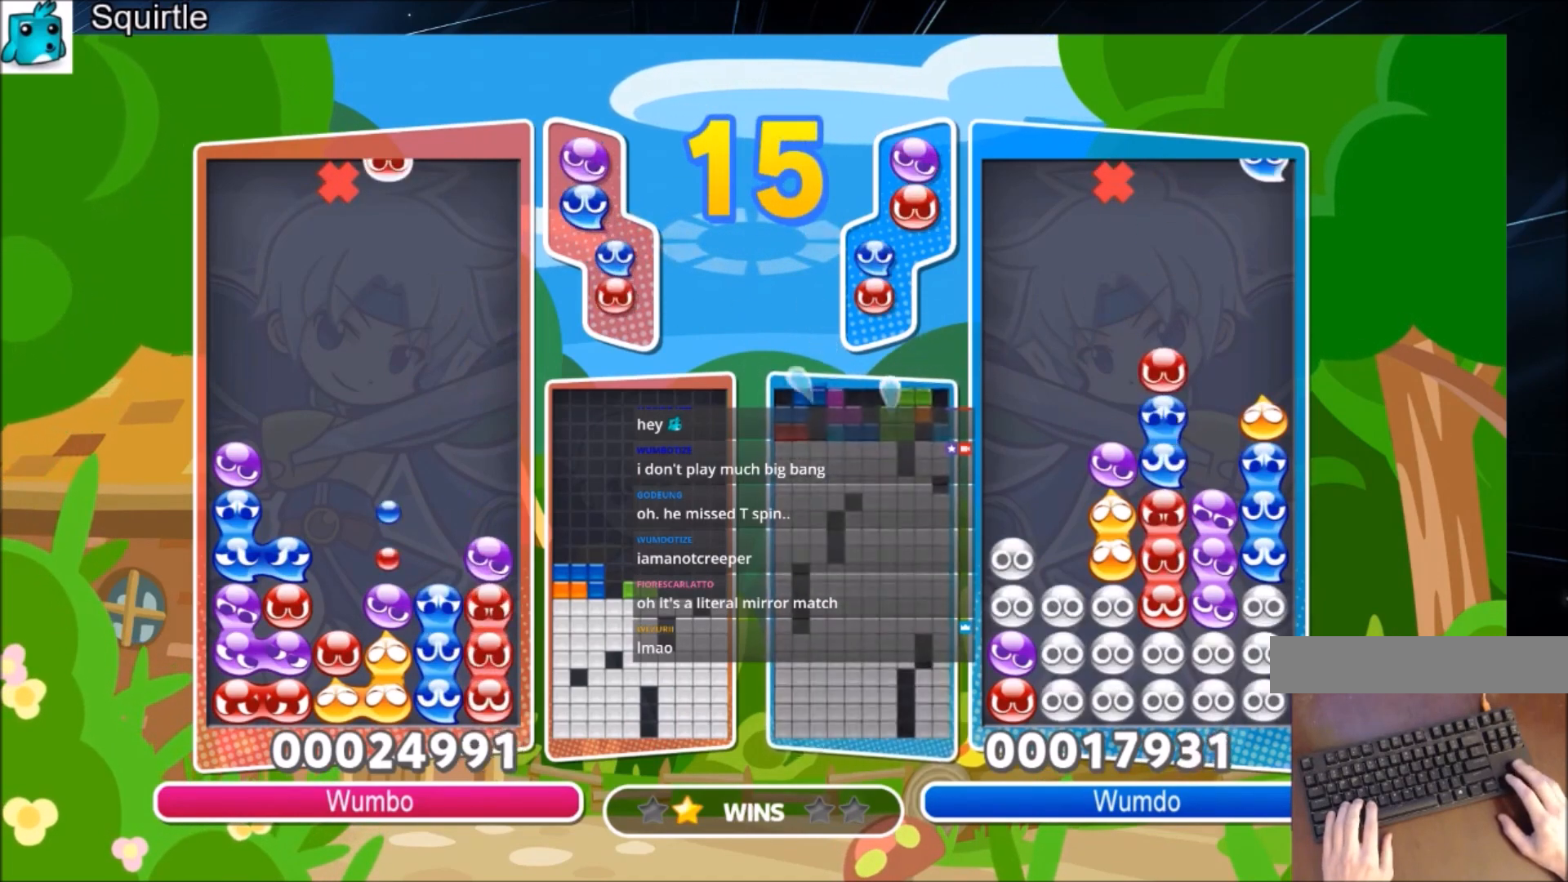
{"keys": [], "events": [[67, "right", "down"], [67, "z", "down"], [167, "right", "up"], [167, "z", "up"]]}
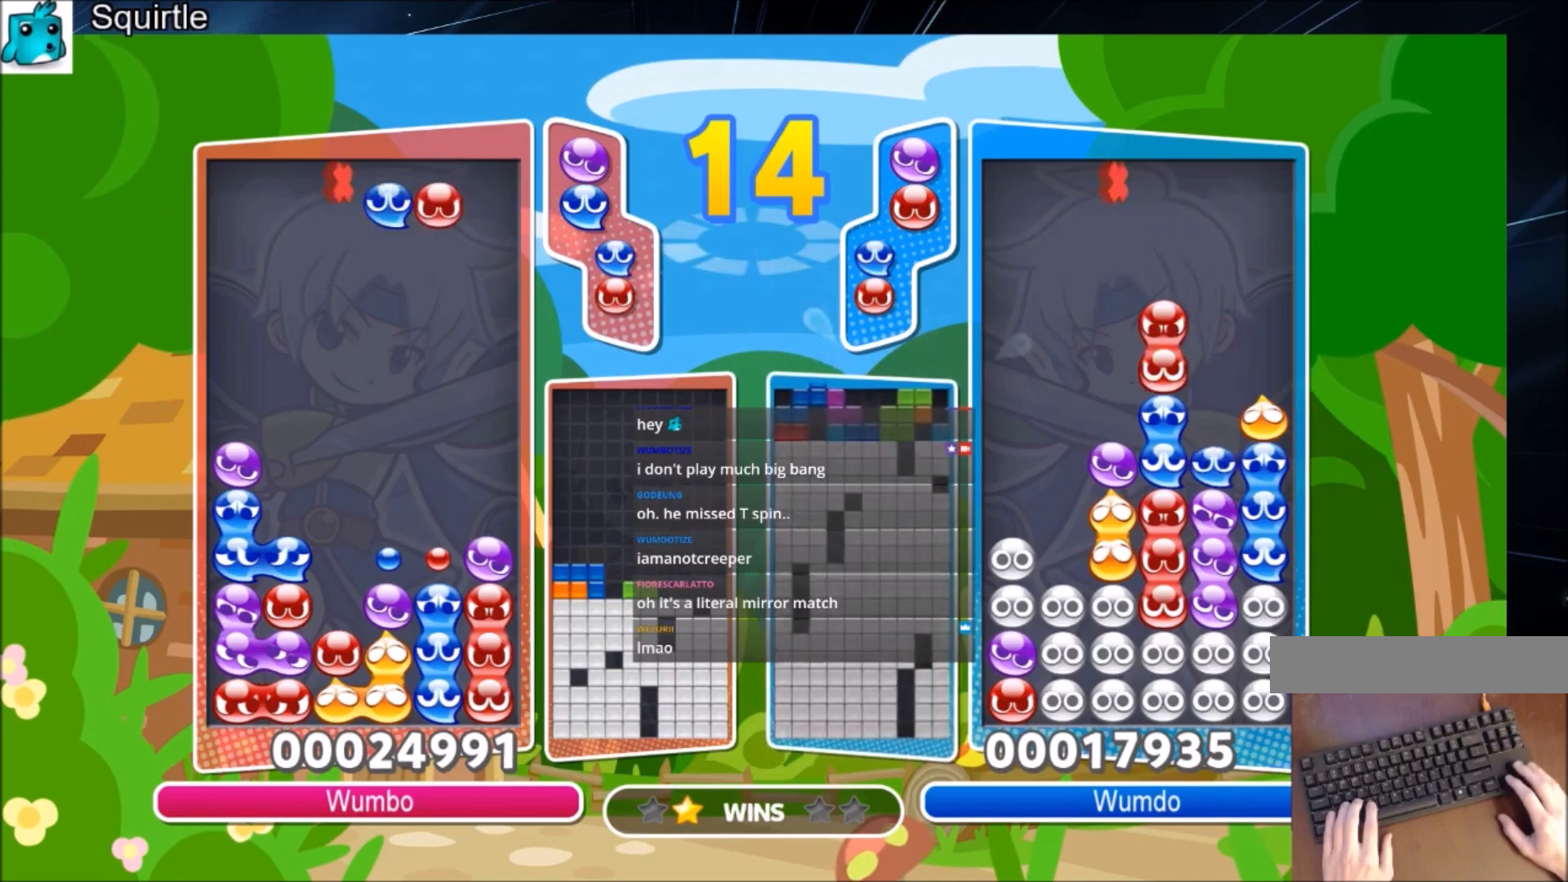
{"keys": ["up"], "events": [[100, "up", "down"]]}
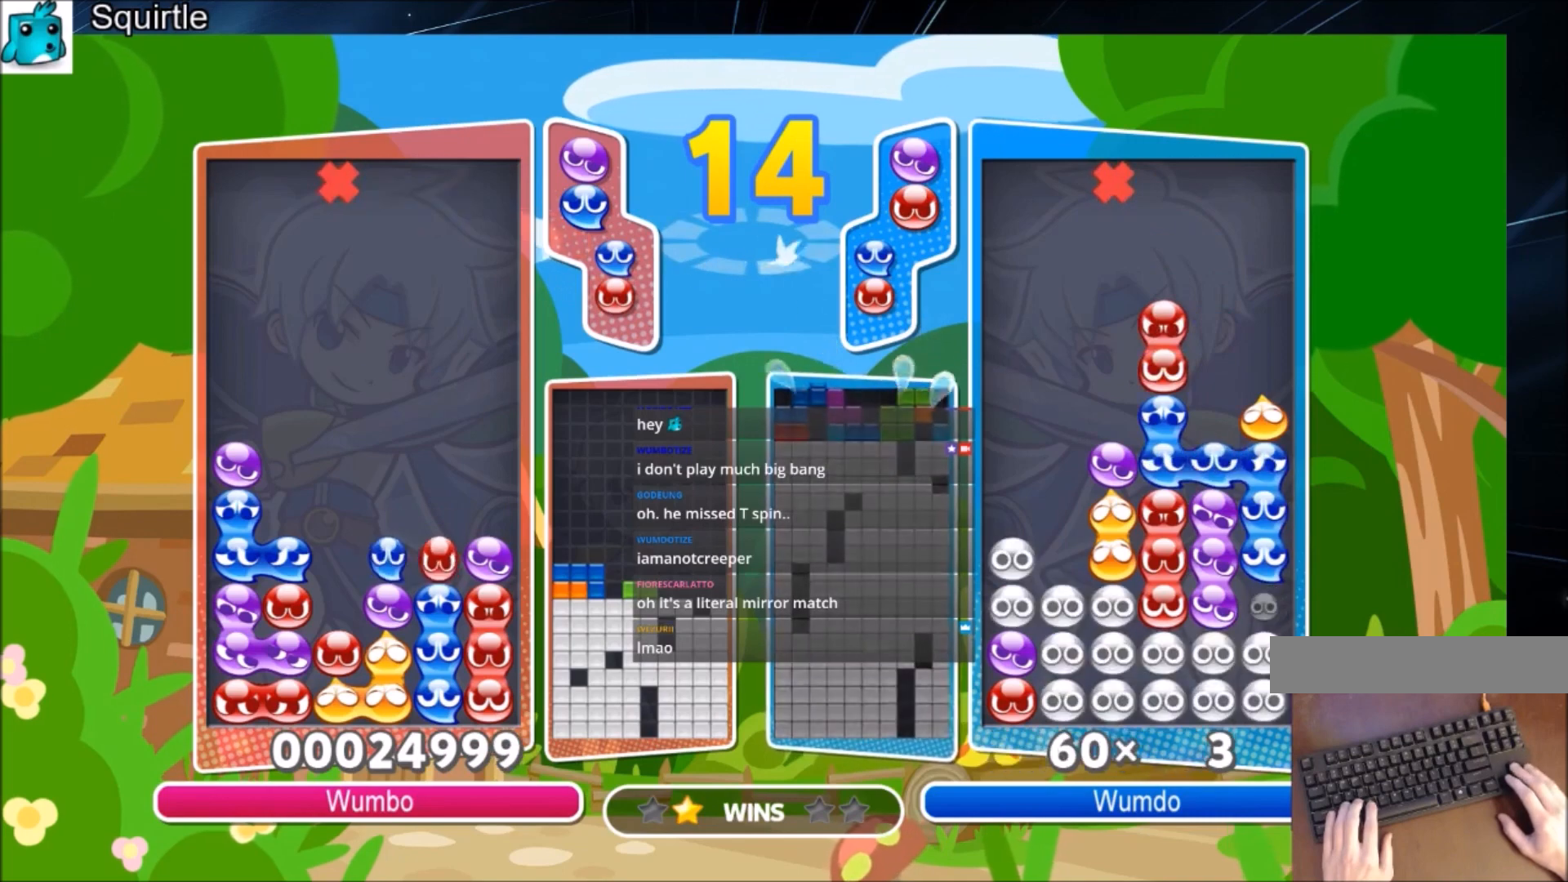
{"keys": [], "events": [[200, "up", "up"], [334, "left", "down"], [434, "left", "up"]]}